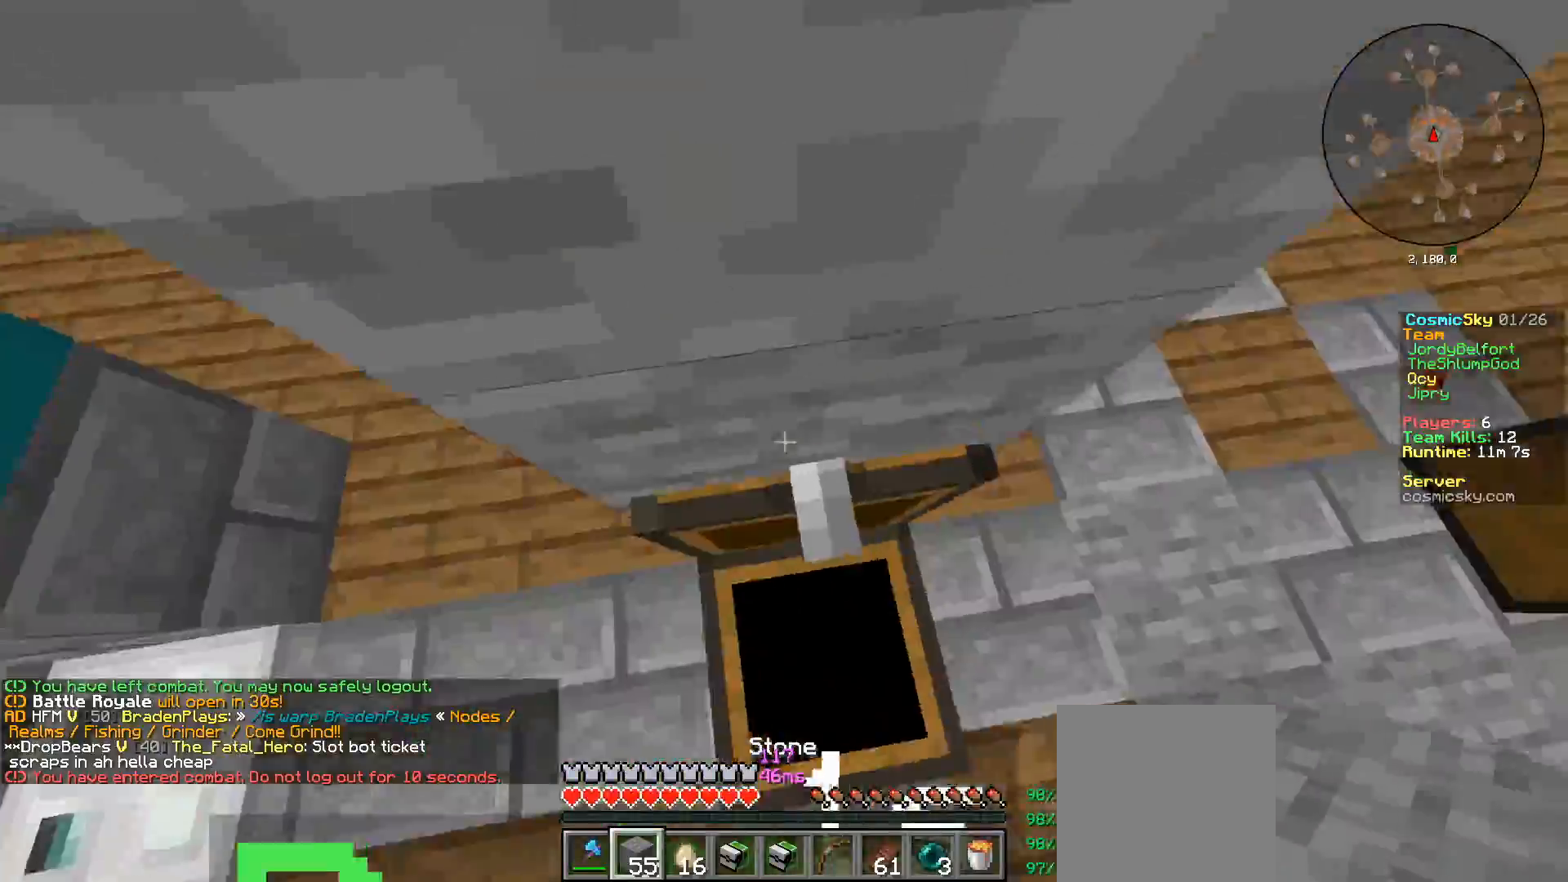
Gameplay with keyboard and mouse; each line is a JSON object with the keys and mouse buttons held at the frame after it. "events" lists presses ("down") and releases ("up") of "a", "d", "s", "w", "mouse_left" and "mouse_right" between this image and that frame as [ms after this image, input, new state], when the widget could be followed in between. "mouse_left", "mouse_right" = the "left", "right" buttons of the "mouse" list. No other keys are recorded. Fast repeated clicks can show as one long hold. Mouse movement is not recorded.
{"keys": ["d", "w"], "mouse": ["right"], "events": [[83, "s", "up"], [150, "w", "down"], [233, "a", "up"], [267, "mouse_right", "down"], [467, "d", "down"]]}
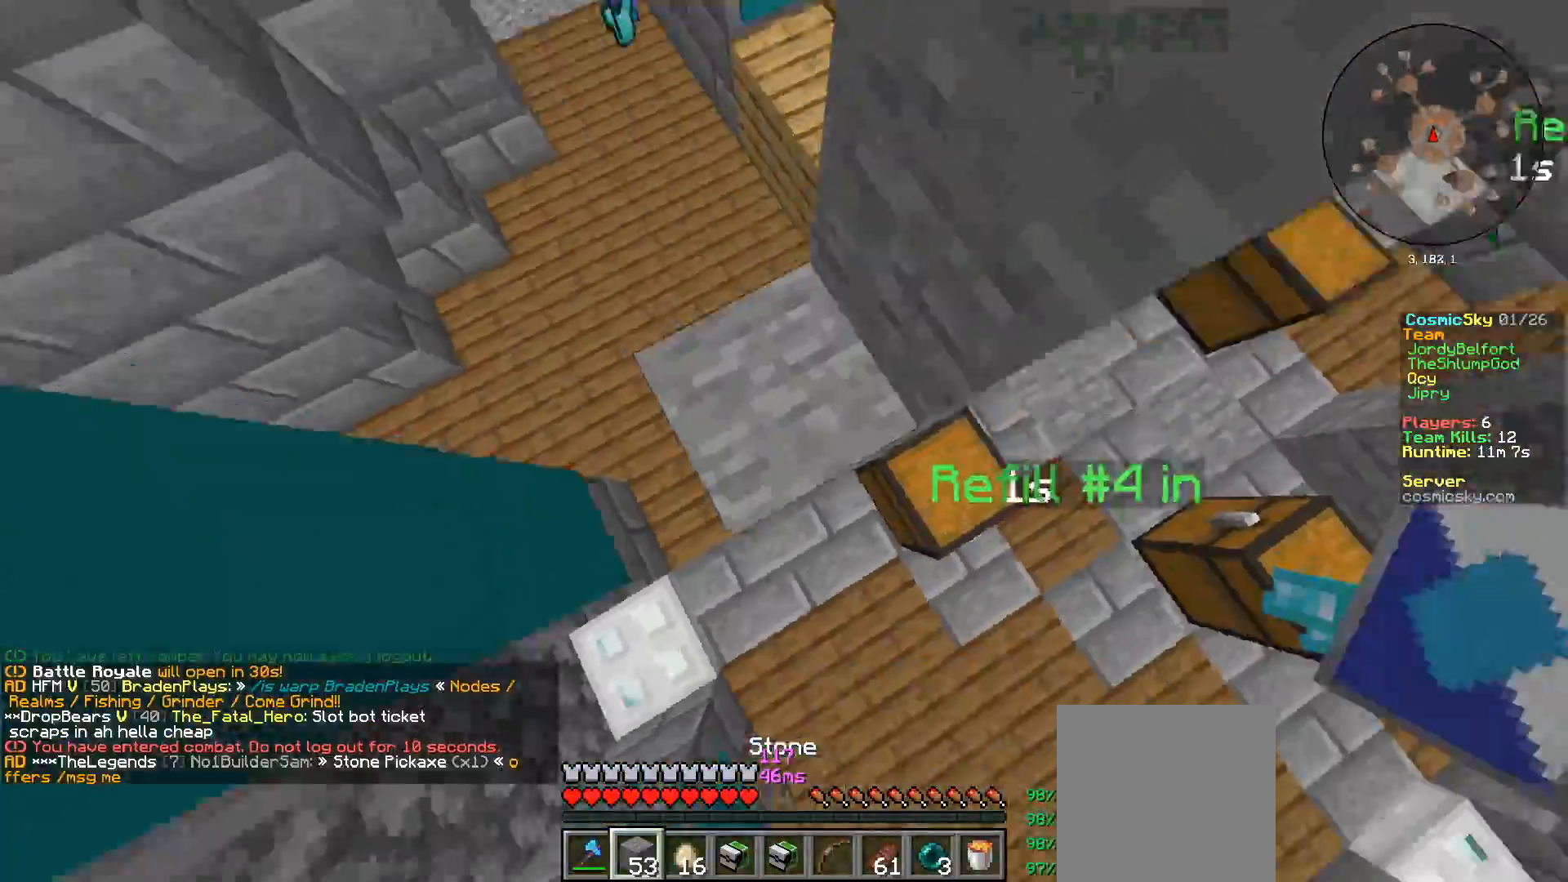
{"keys": [], "mouse": [], "events": [[17, "mouse_right", "up"], [50, "w", "up"], [67, "mouse_right", "down"], [117, "d", "up"], [167, "mouse_right", "up"], [301, "a", "down"], [351, "mouse_right", "down"], [484, "mouse_right", "up"], [501, "a", "up"]]}
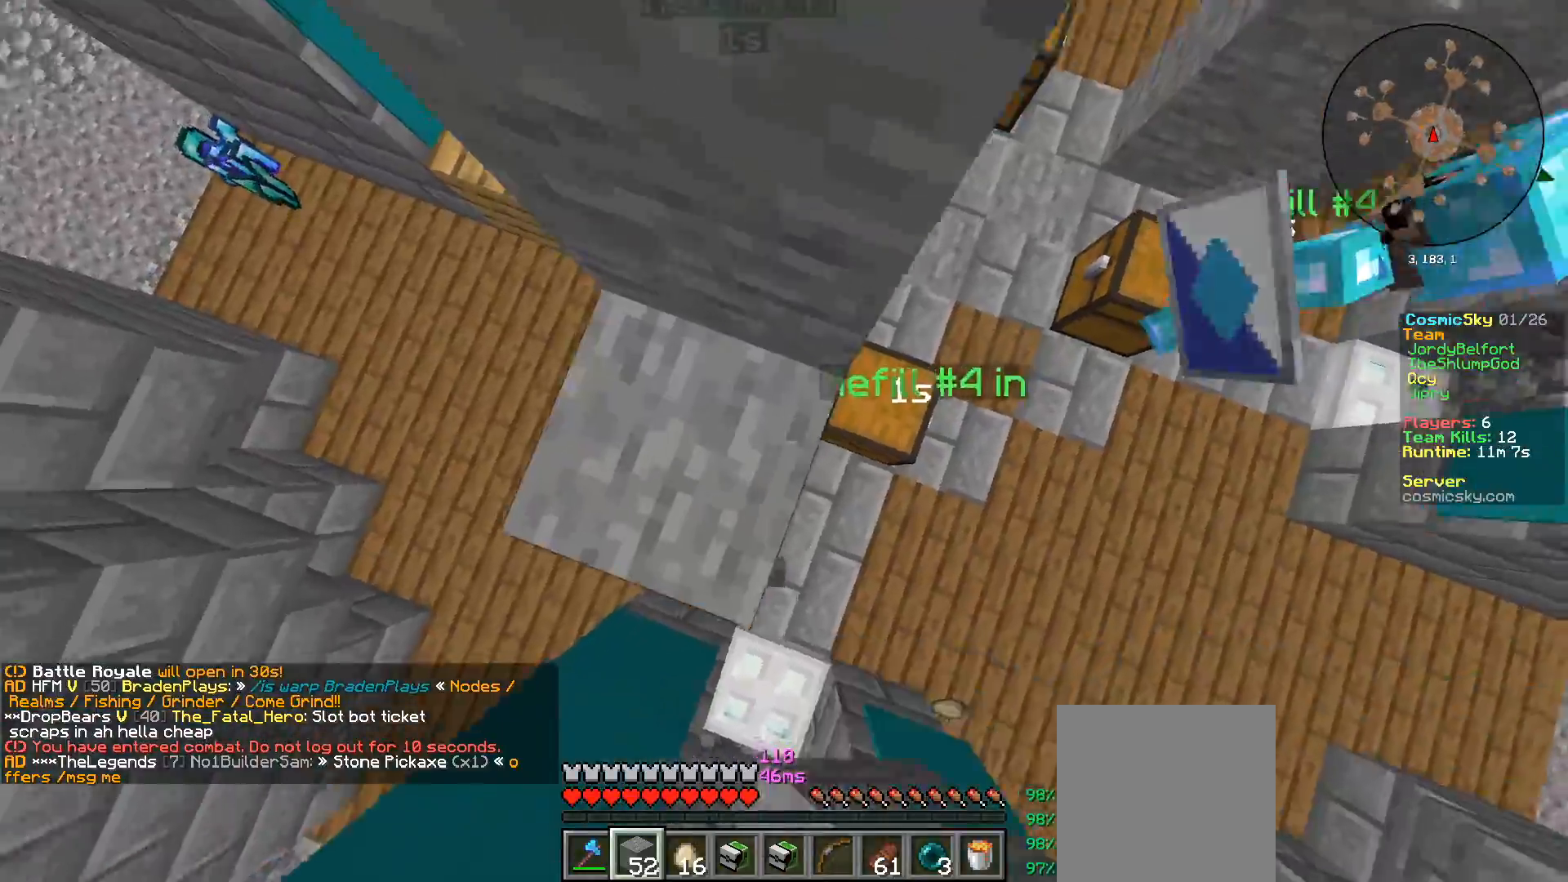
{"keys": [], "mouse": [], "events": [[117, "mouse_right", "down"], [217, "mouse_right", "up"], [333, "mouse_right", "down"], [467, "mouse_right", "up"]]}
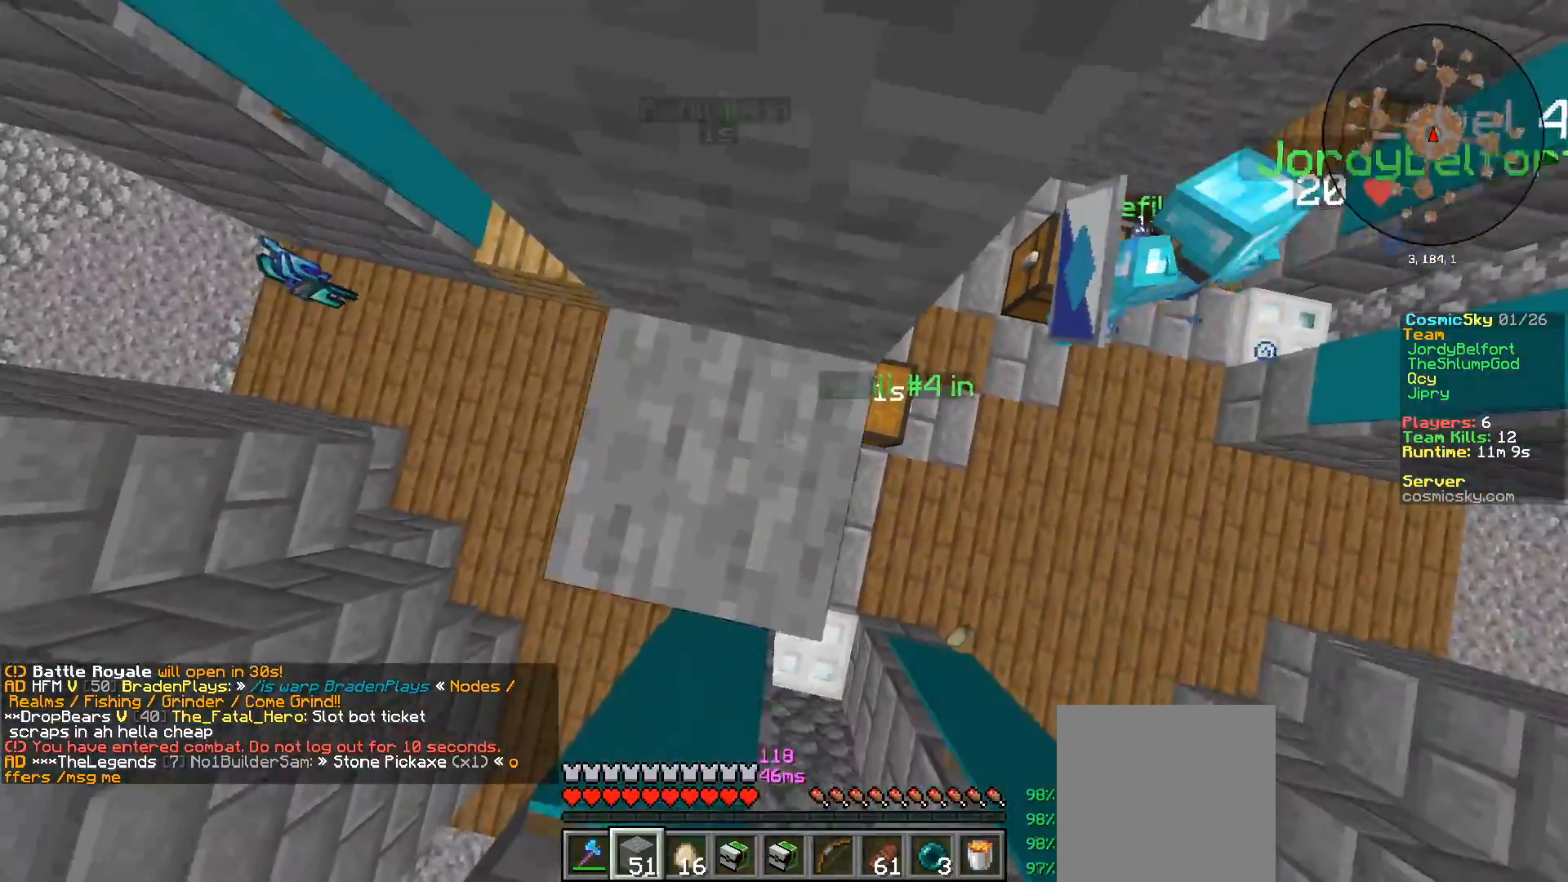
{"keys": [], "mouse": [], "events": [[167, "mouse_right", "down"], [317, "mouse_right", "up"]]}
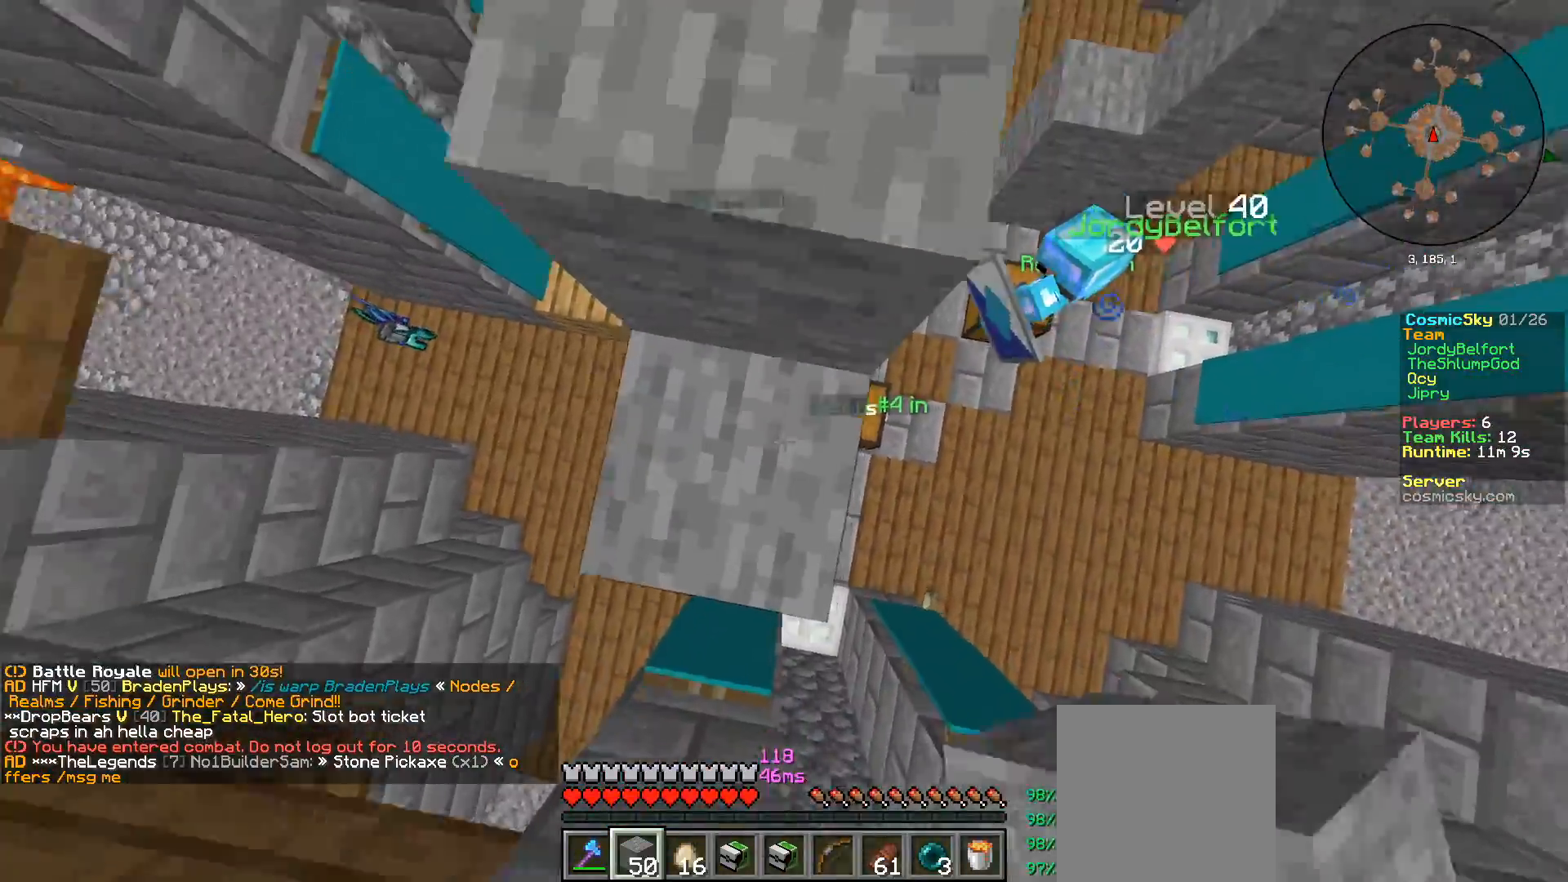
{"keys": ["a", "w"], "mouse": [], "events": [[100, "a", "down"], [150, "mouse_right", "down"], [267, "mouse_right", "up"], [283, "a", "up"], [367, "w", "down"], [383, "a", "down"]]}
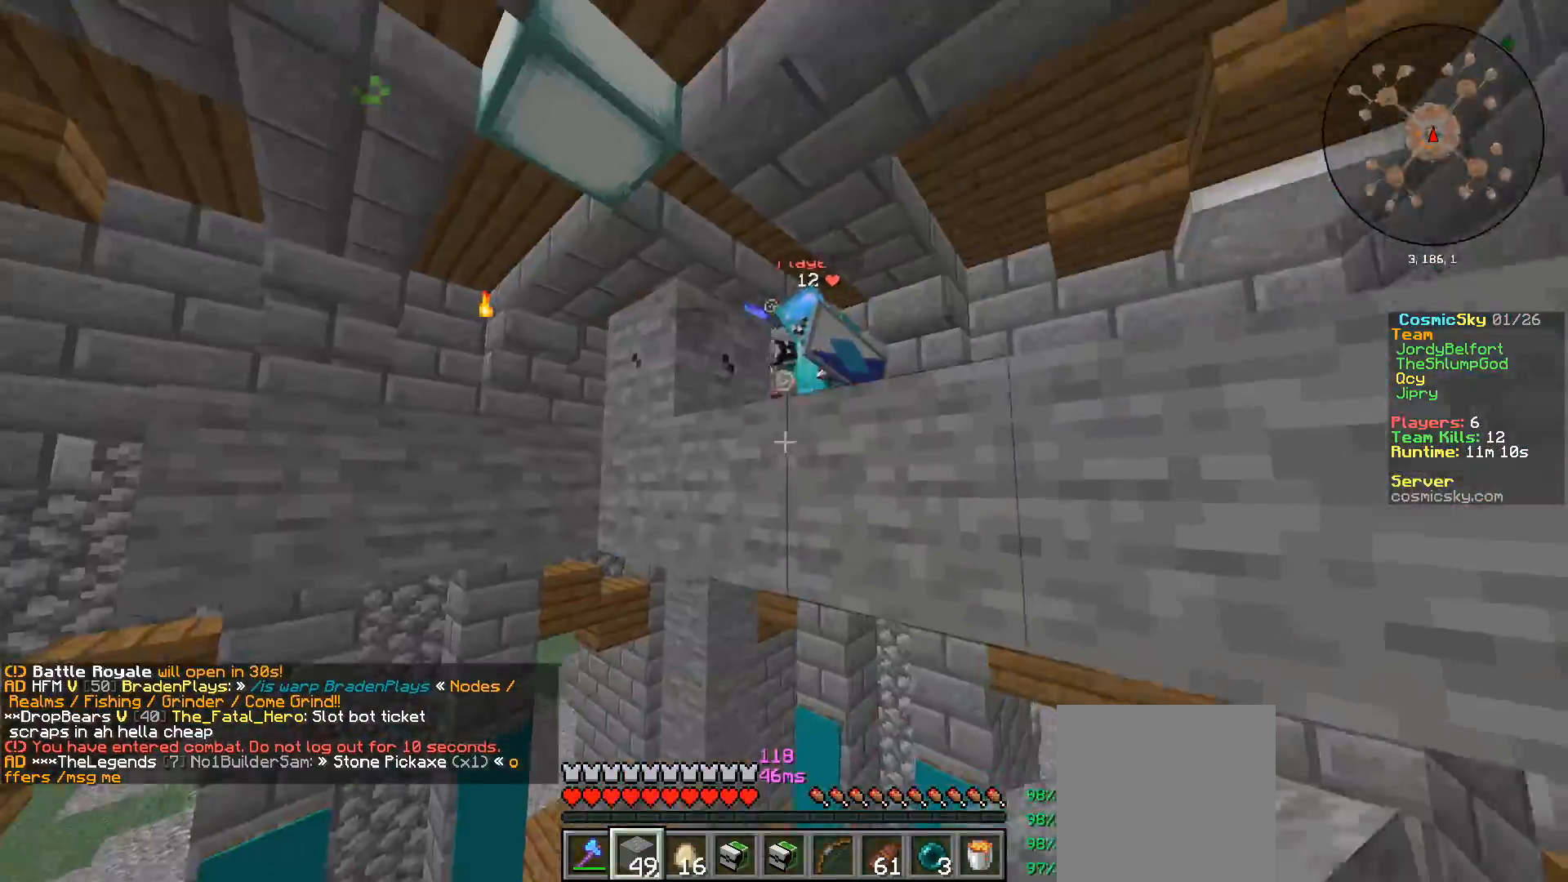
{"keys": [], "mouse": ["right"], "events": [[100, "w", "up"], [200, "a", "up"], [334, "a", "down"], [384, "mouse_right", "down"], [484, "a", "up"]]}
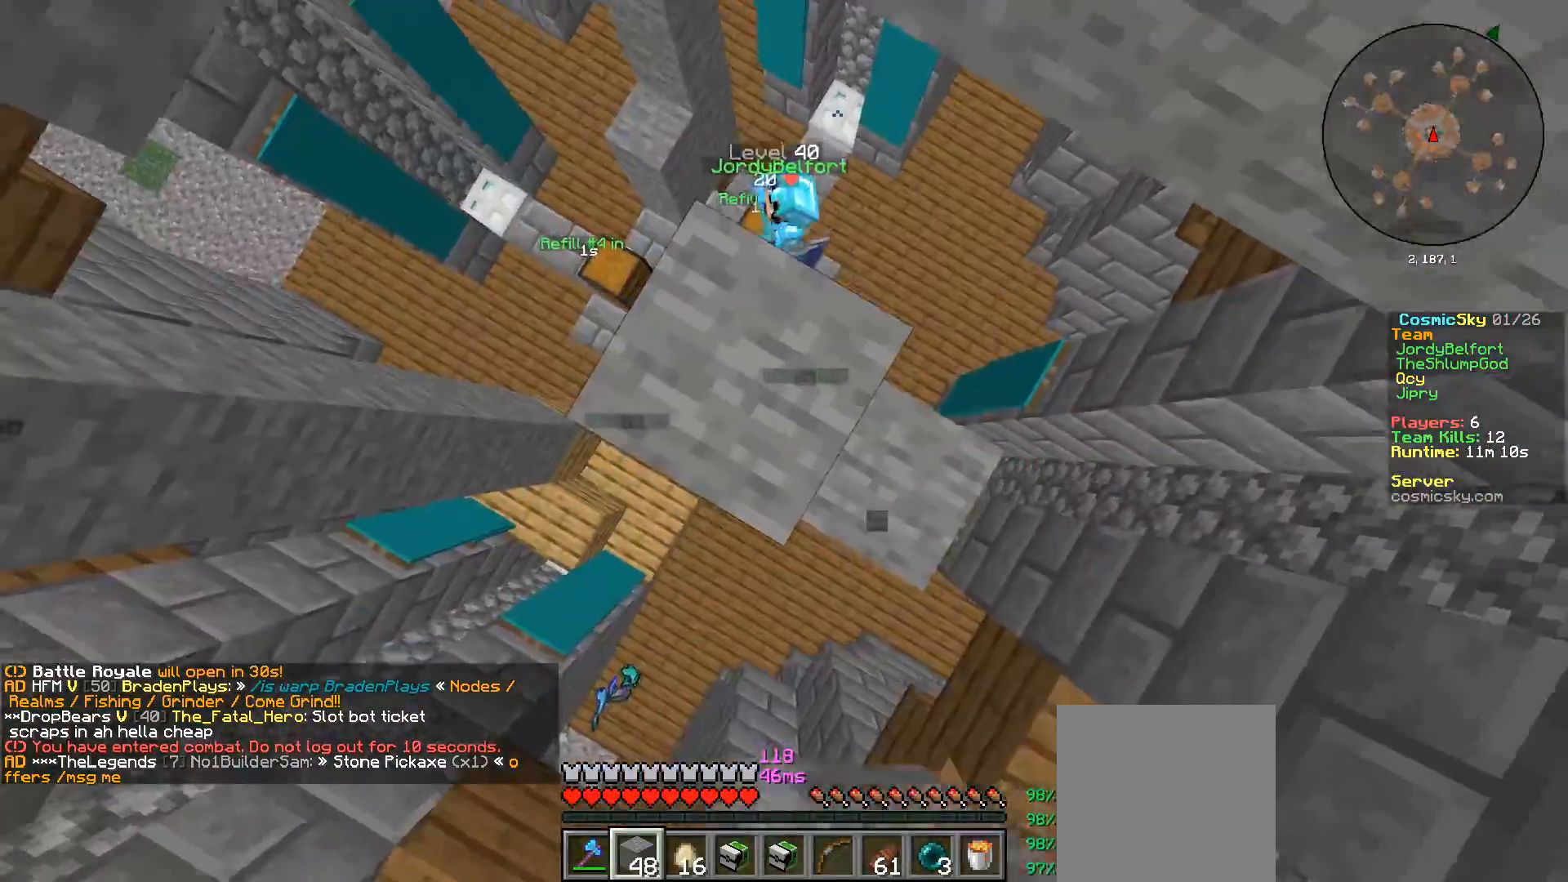
{"keys": ["w"], "mouse": [], "events": [[16, "mouse_right", "up"], [317, "mouse_right", "down"], [450, "mouse_right", "up"], [467, "w", "down"]]}
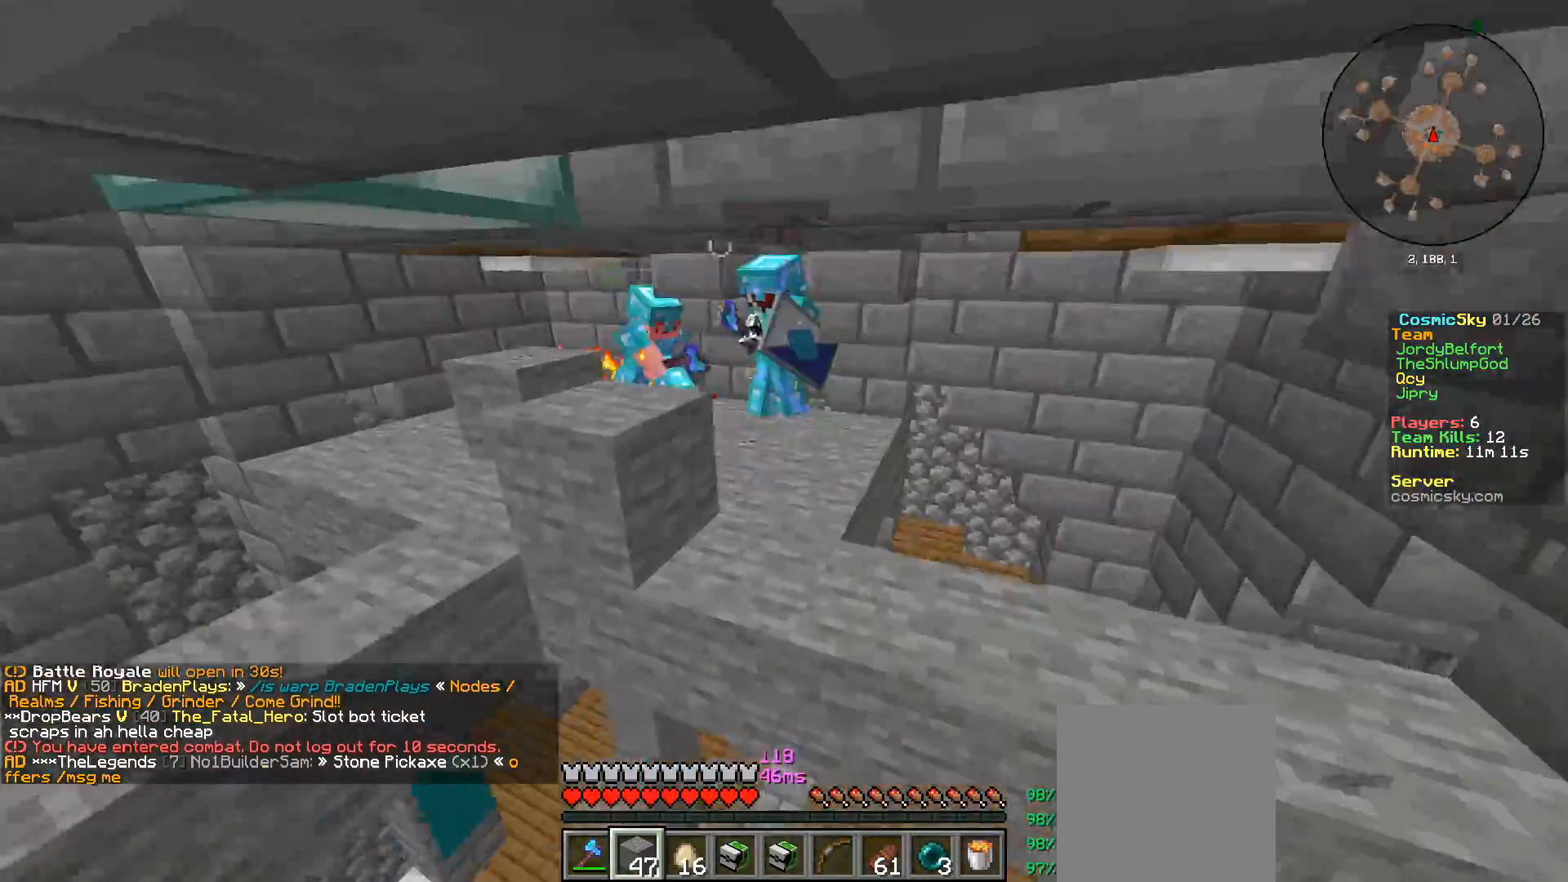
{"keys": ["w"], "mouse": [], "events": []}
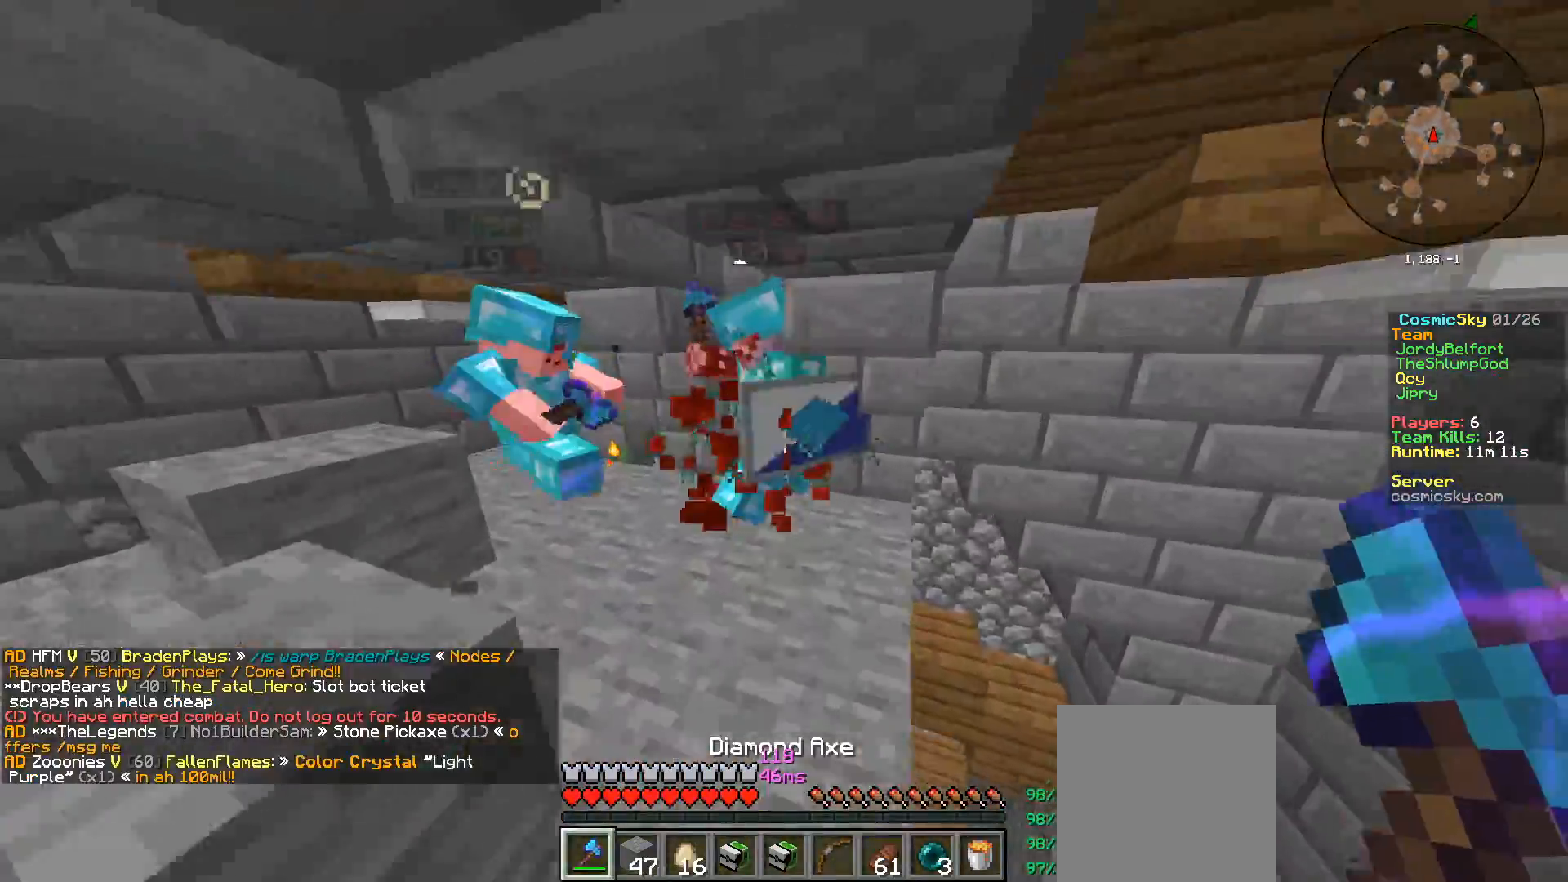
{"keys": ["s"], "mouse": ["left"], "events": [[100, "mouse_left", "down"], [200, "a", "down"], [233, "w", "up"], [267, "a", "up"], [317, "s", "down"]]}
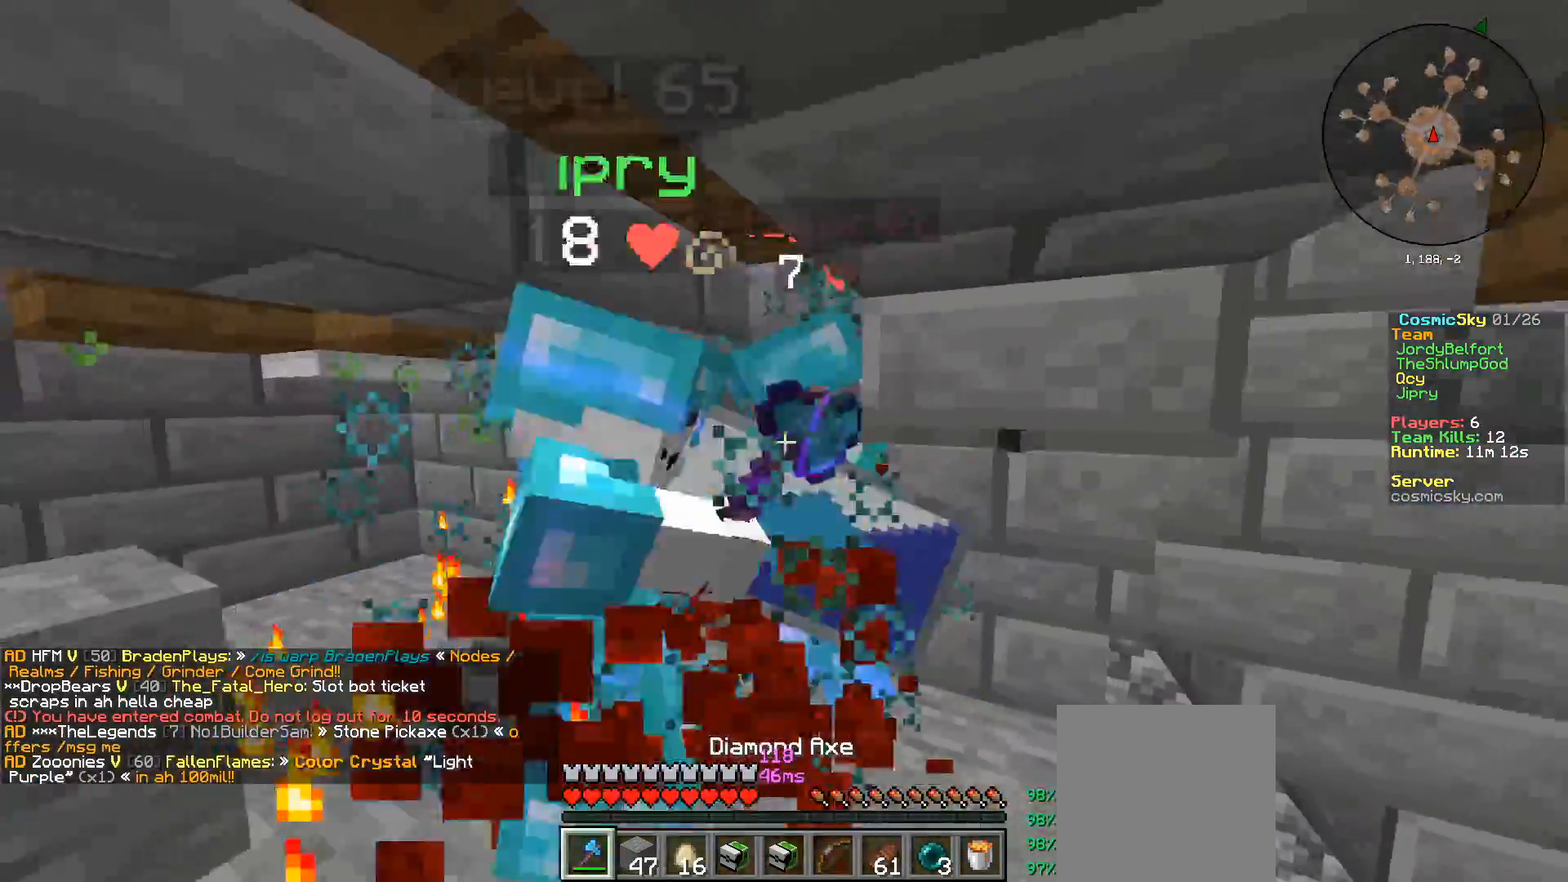
{"keys": ["a", "s"], "mouse": ["left"], "events": [[17, "s", "up"], [117, "w", "down"], [217, "d", "down"], [334, "w", "up"], [351, "d", "up"], [417, "a", "down"], [417, "s", "down"]]}
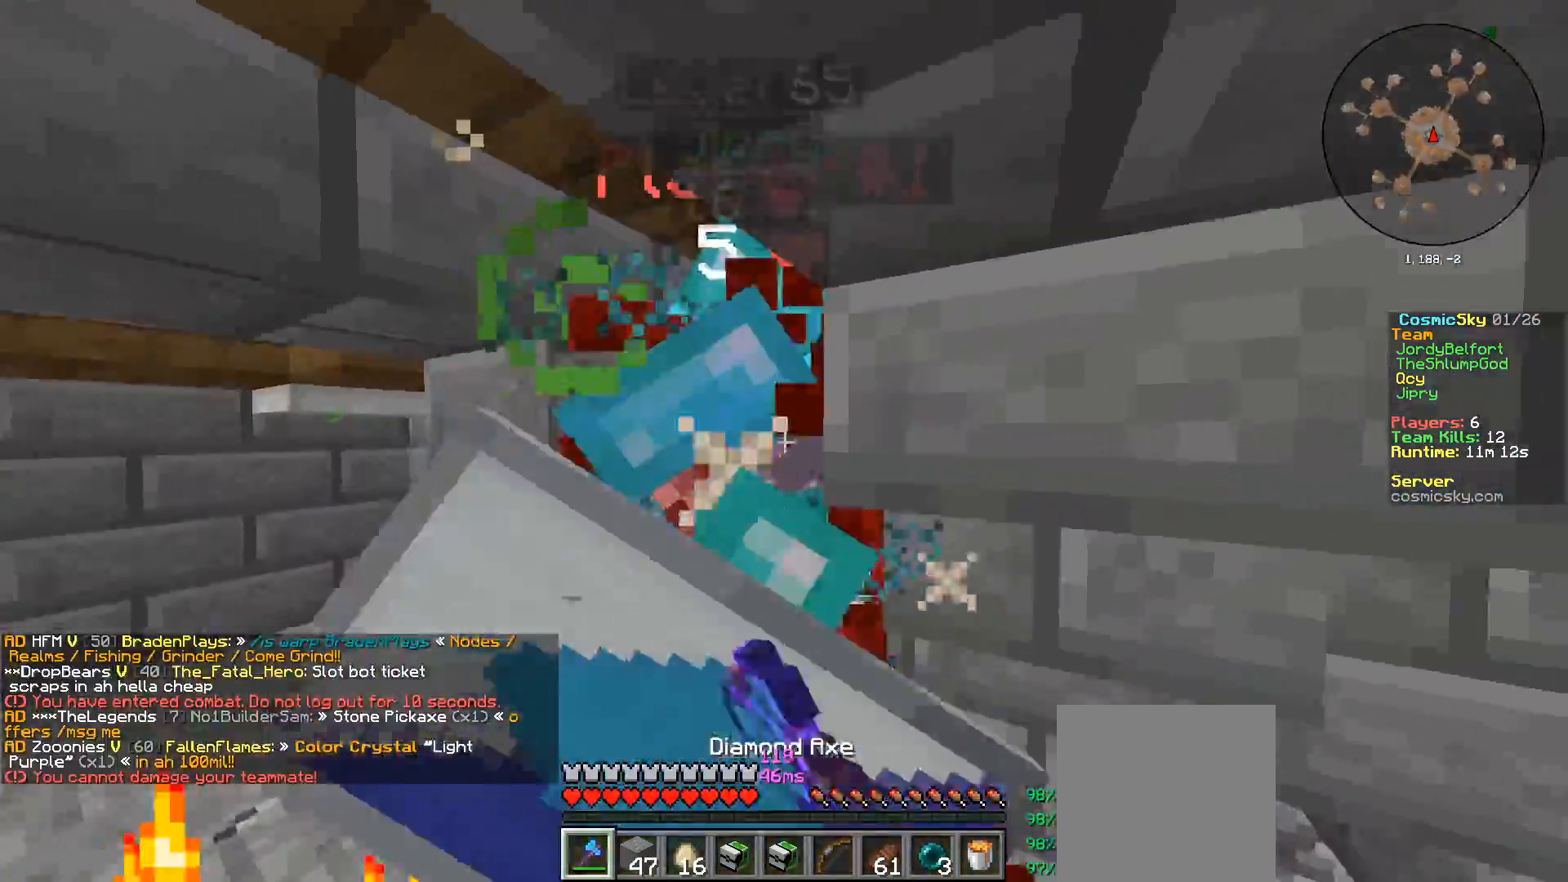
{"keys": [], "mouse": ["left"], "events": [[50, "a", "up"], [150, "a", "down"], [183, "s", "up"], [217, "a", "up"], [283, "s", "down"], [400, "s", "up"]]}
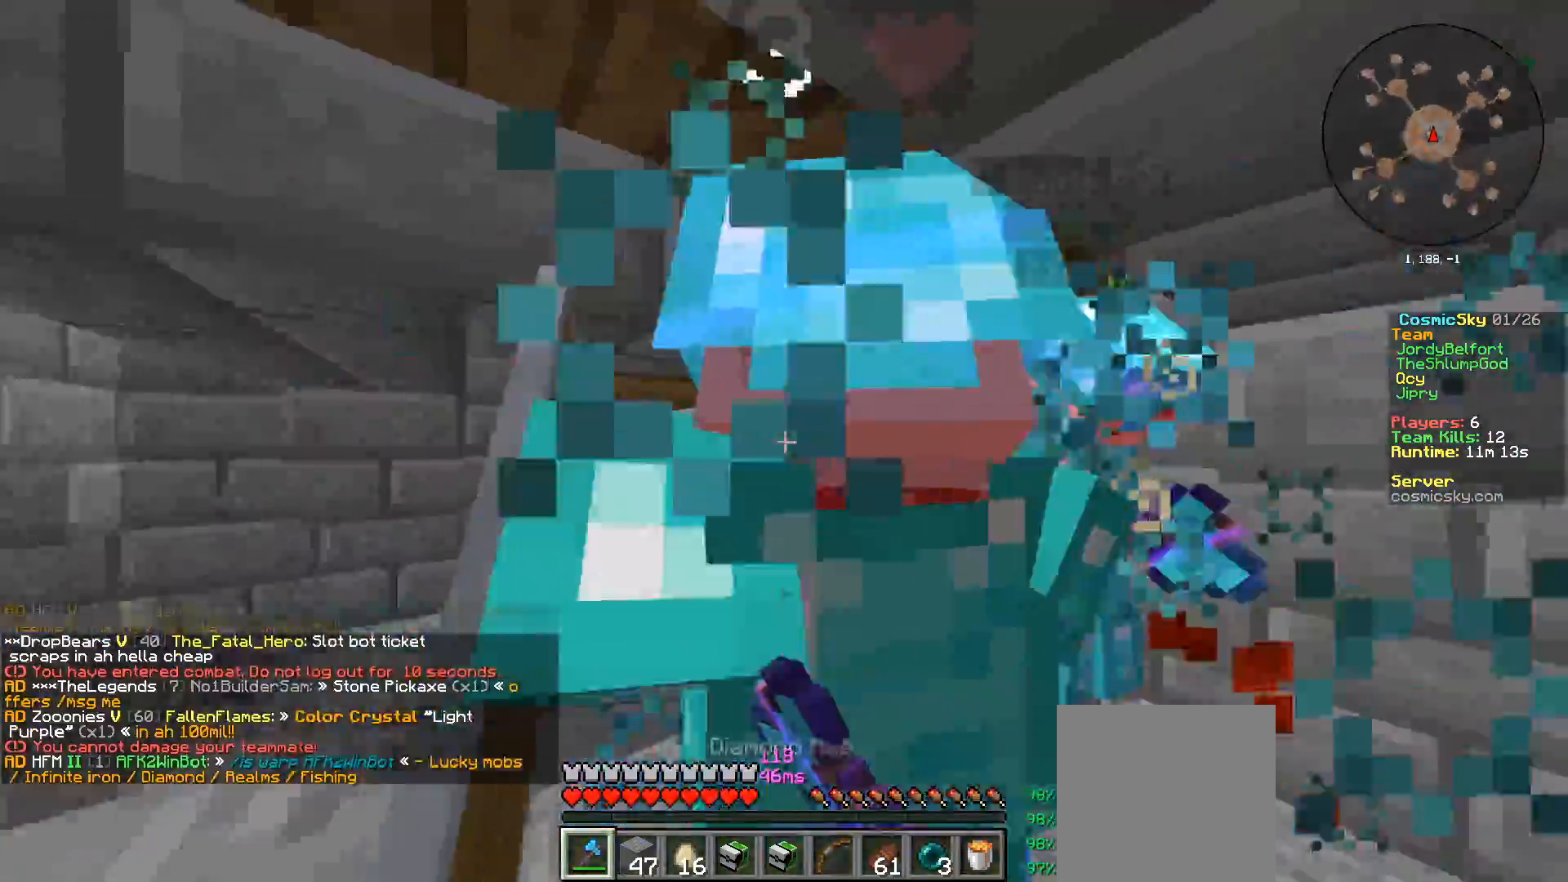
{"keys": [], "mouse": ["left"], "events": [[84, "s", "down"], [200, "a", "down"], [267, "a", "up"], [401, "s", "up"]]}
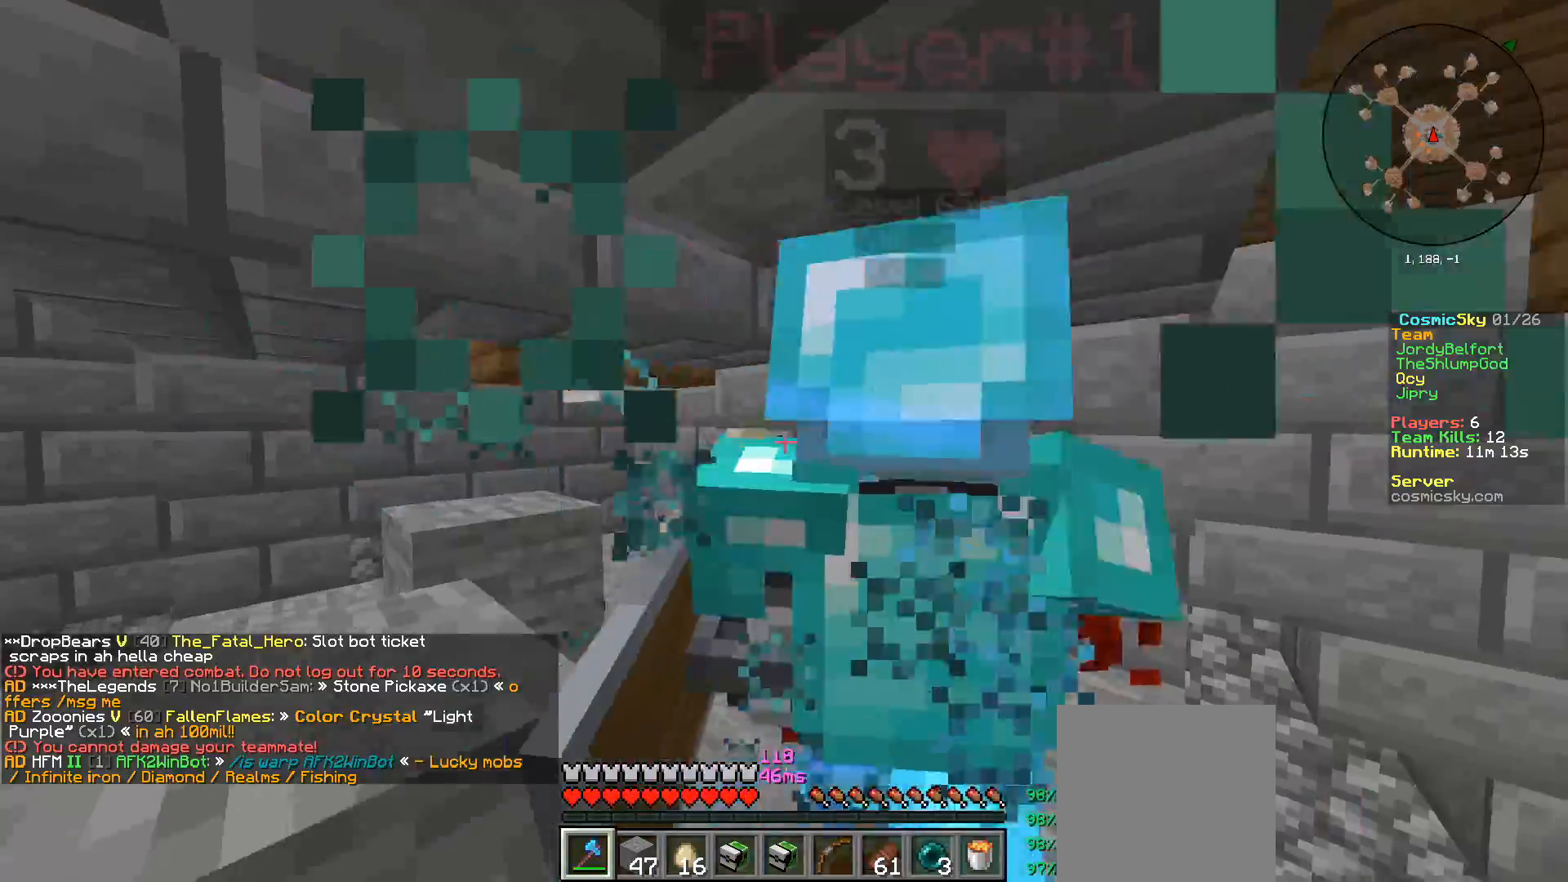
{"keys": ["w"], "mouse": ["left"], "events": [[117, "d", "down"], [150, "w", "down"], [233, "d", "up"], [317, "w", "up"], [484, "w", "down"]]}
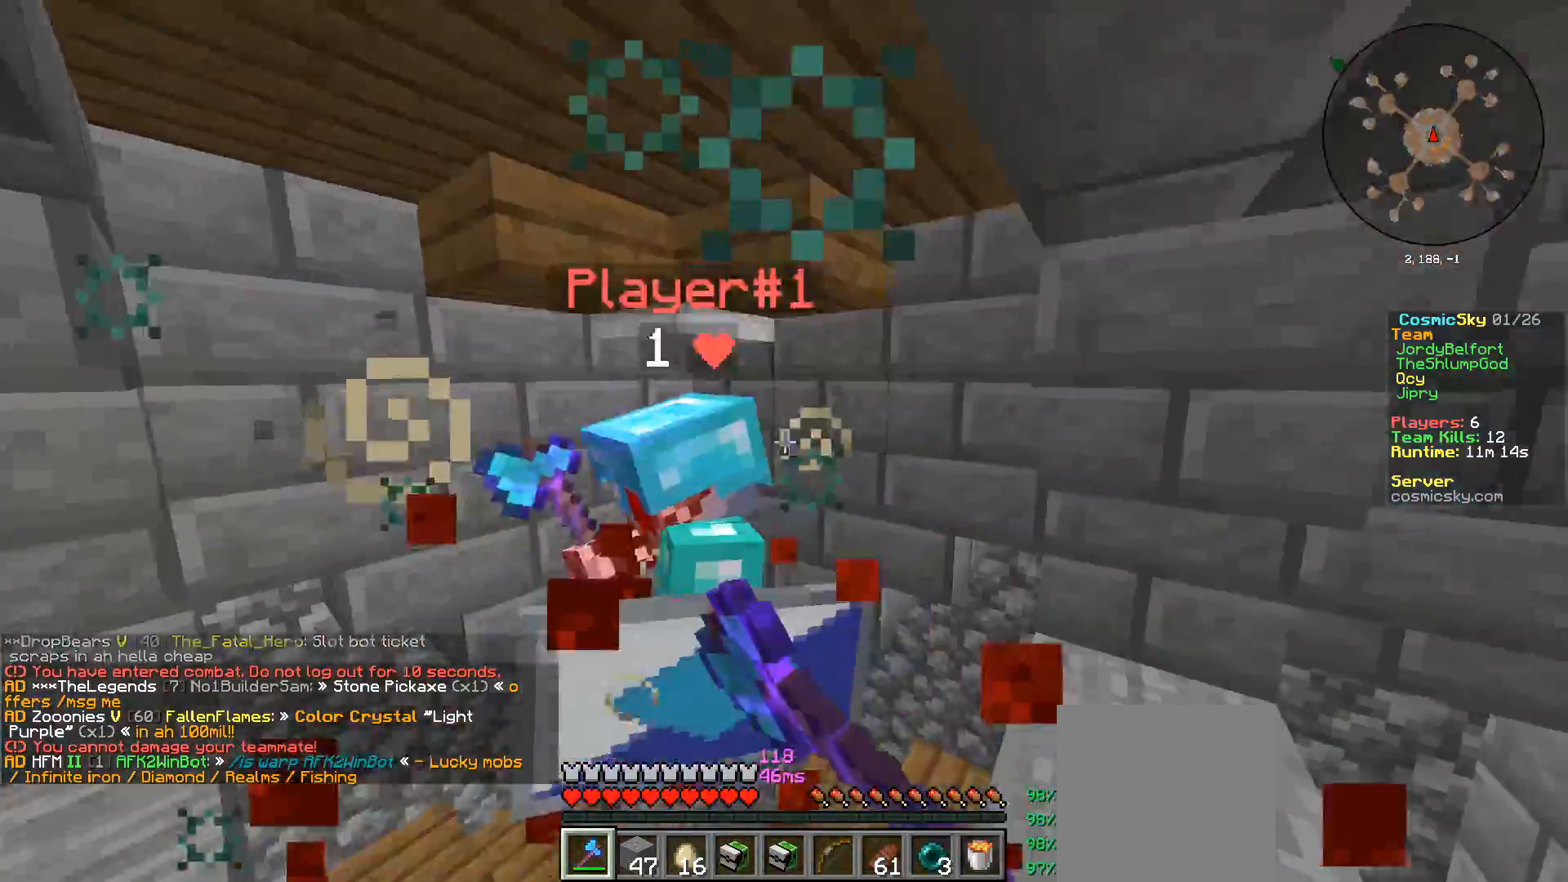
{"keys": ["w"], "mouse": [], "events": [[451, "mouse_left", "up"]]}
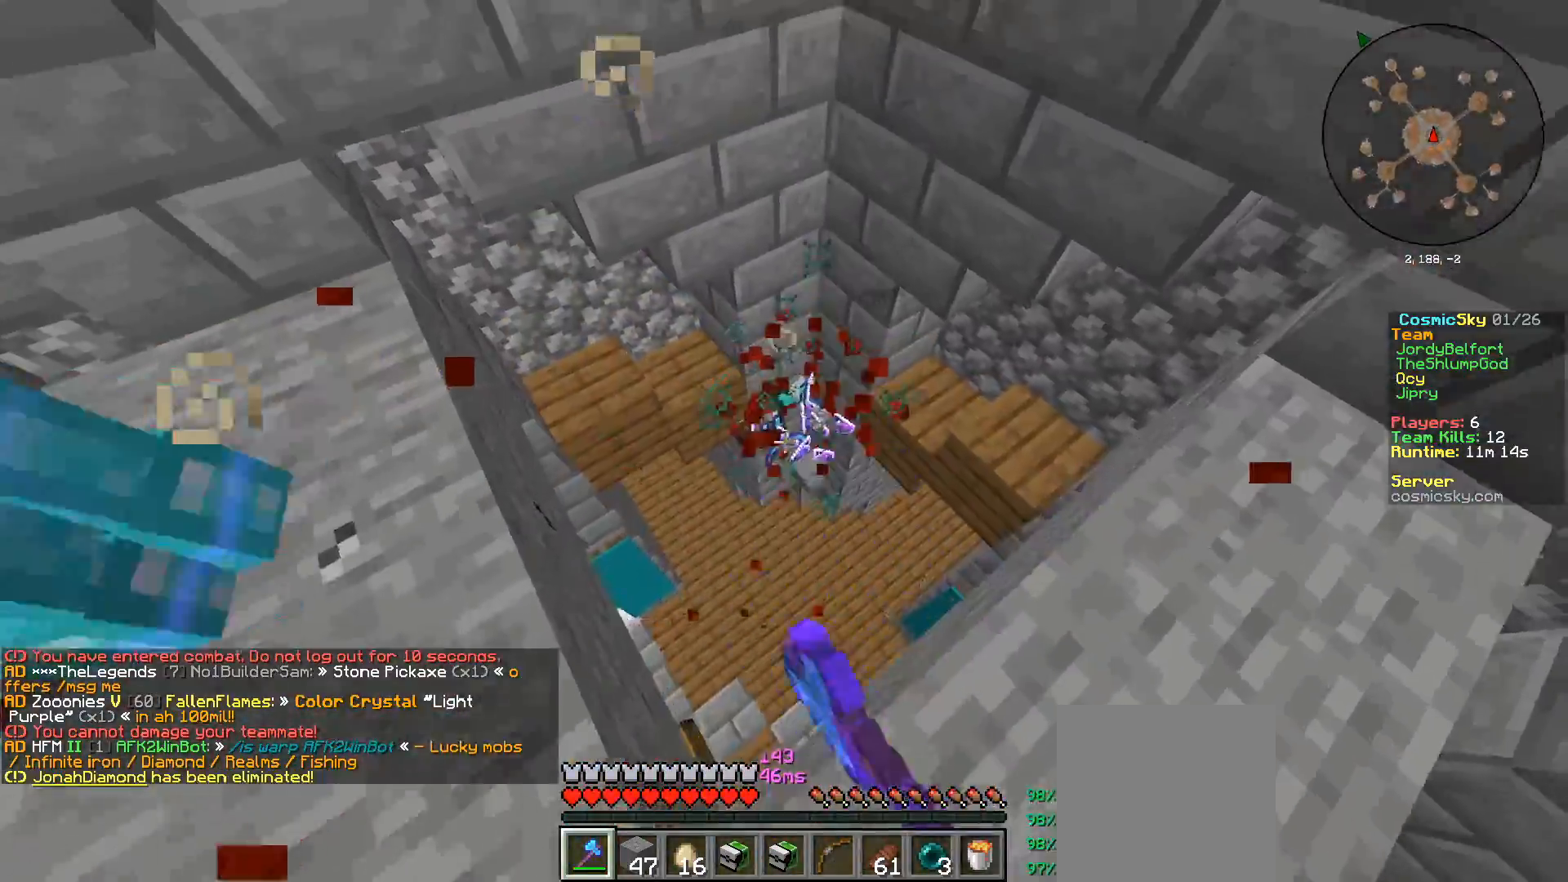
{"keys": ["a"], "mouse": [], "events": [[83, "d", "down"], [150, "w", "up"], [267, "s", "down"], [367, "a", "down"], [383, "d", "up"], [383, "mouse_left", "down"], [450, "s", "up"], [500, "mouse_left", "up"]]}
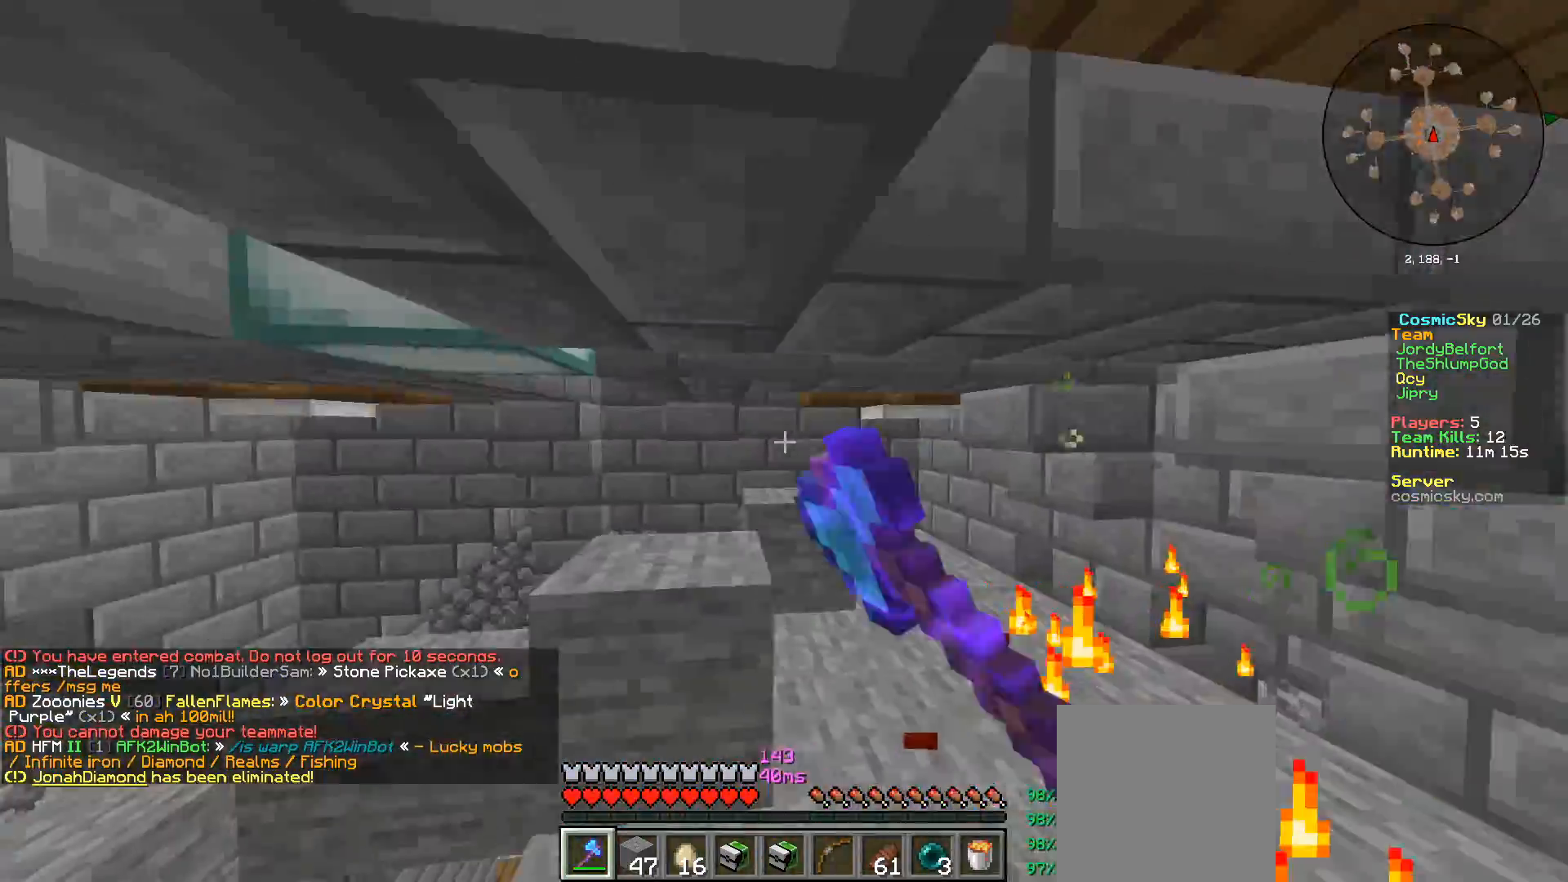
{"keys": [], "mouse": [], "events": [[34, "a", "up"], [100, "w", "down"], [284, "w", "up"]]}
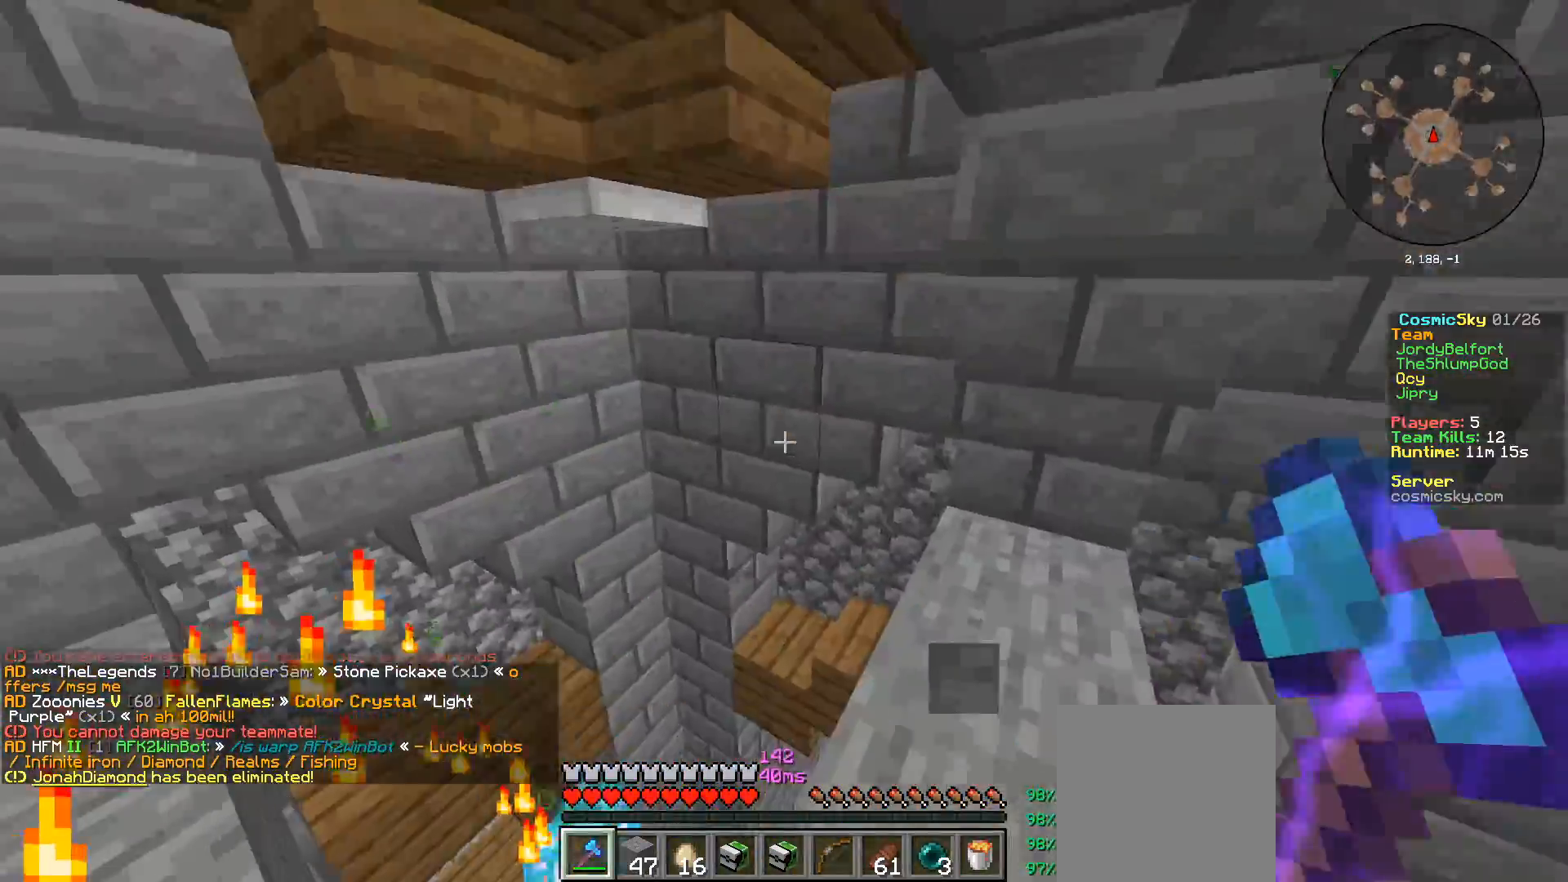
{"keys": ["a"], "mouse": [], "events": [[150, "s", "down"], [250, "a", "down"], [417, "s", "up"]]}
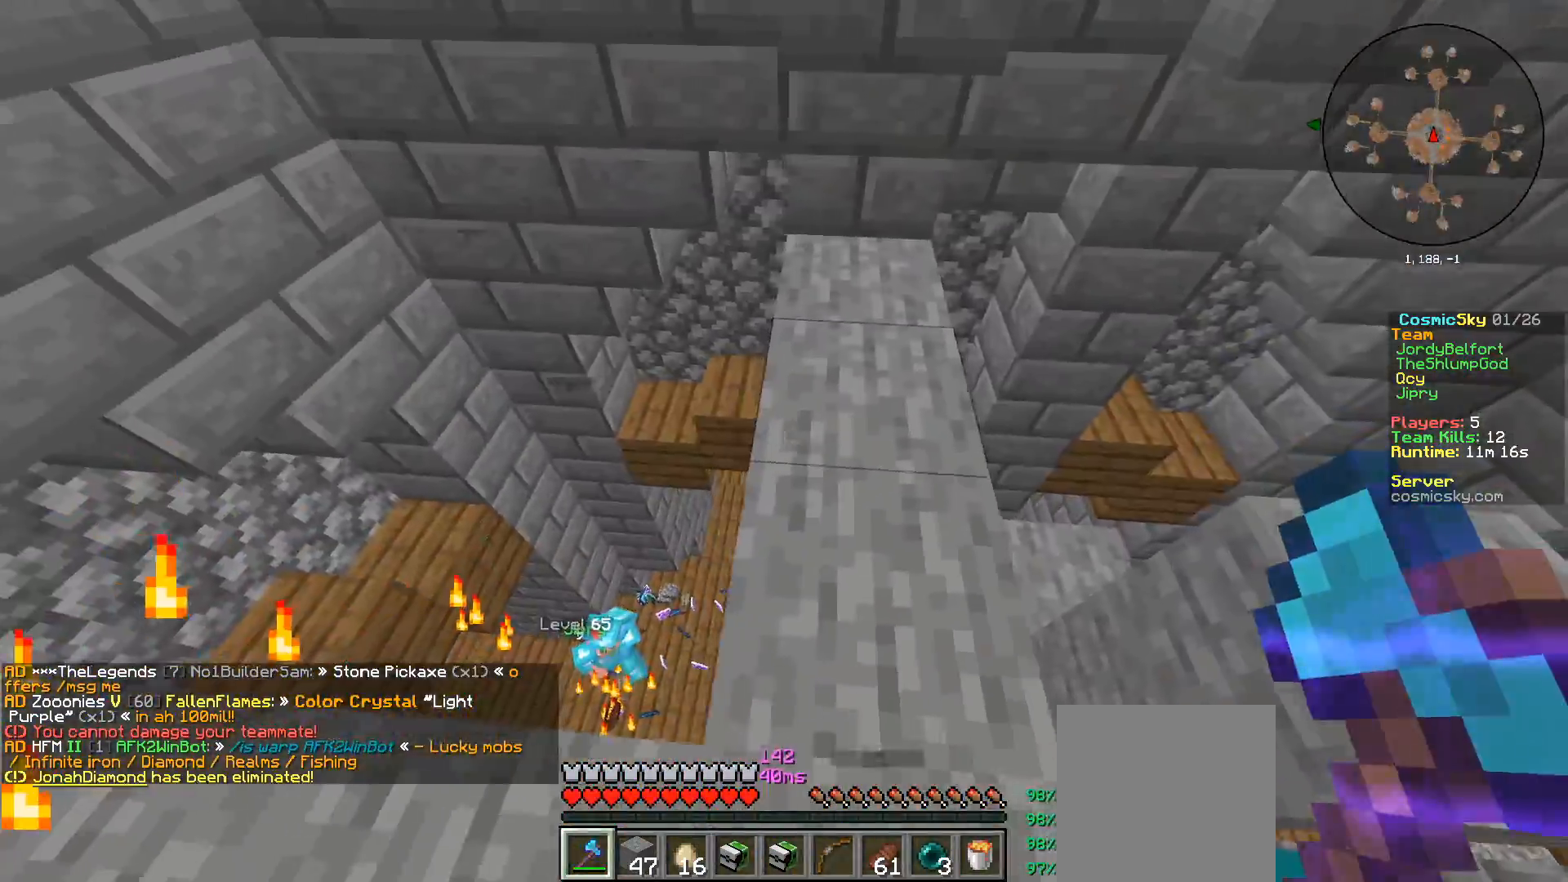
{"keys": ["d"], "mouse": [], "events": [[434, "d", "down"], [467, "a", "up"]]}
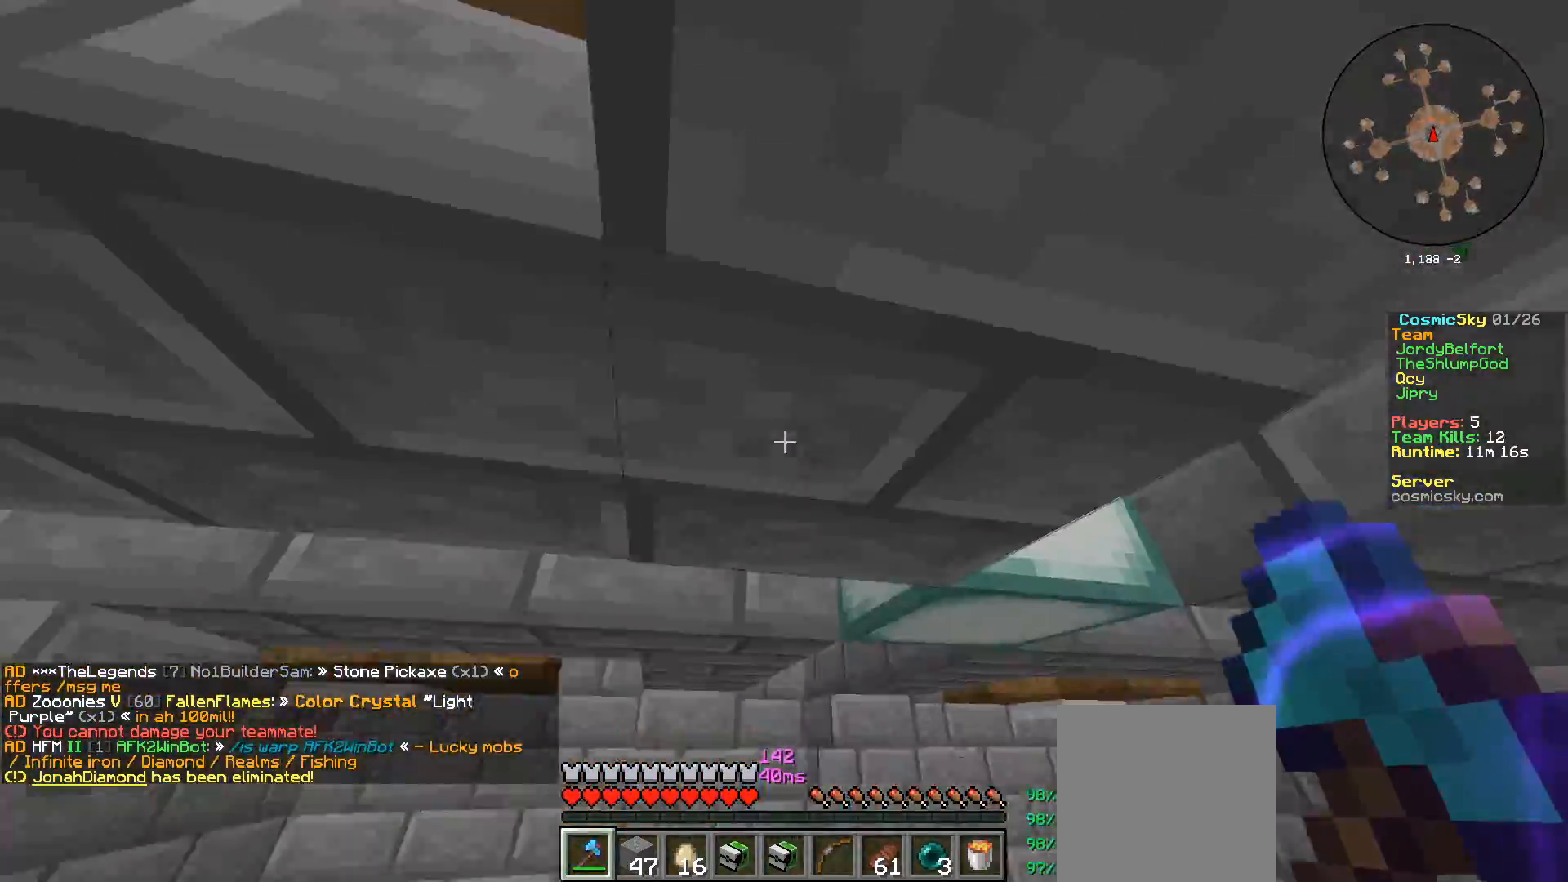
{"keys": ["w"], "mouse": [], "events": [[233, "w", "down"], [267, "d", "up"], [383, "w", "up"], [450, "w", "down"]]}
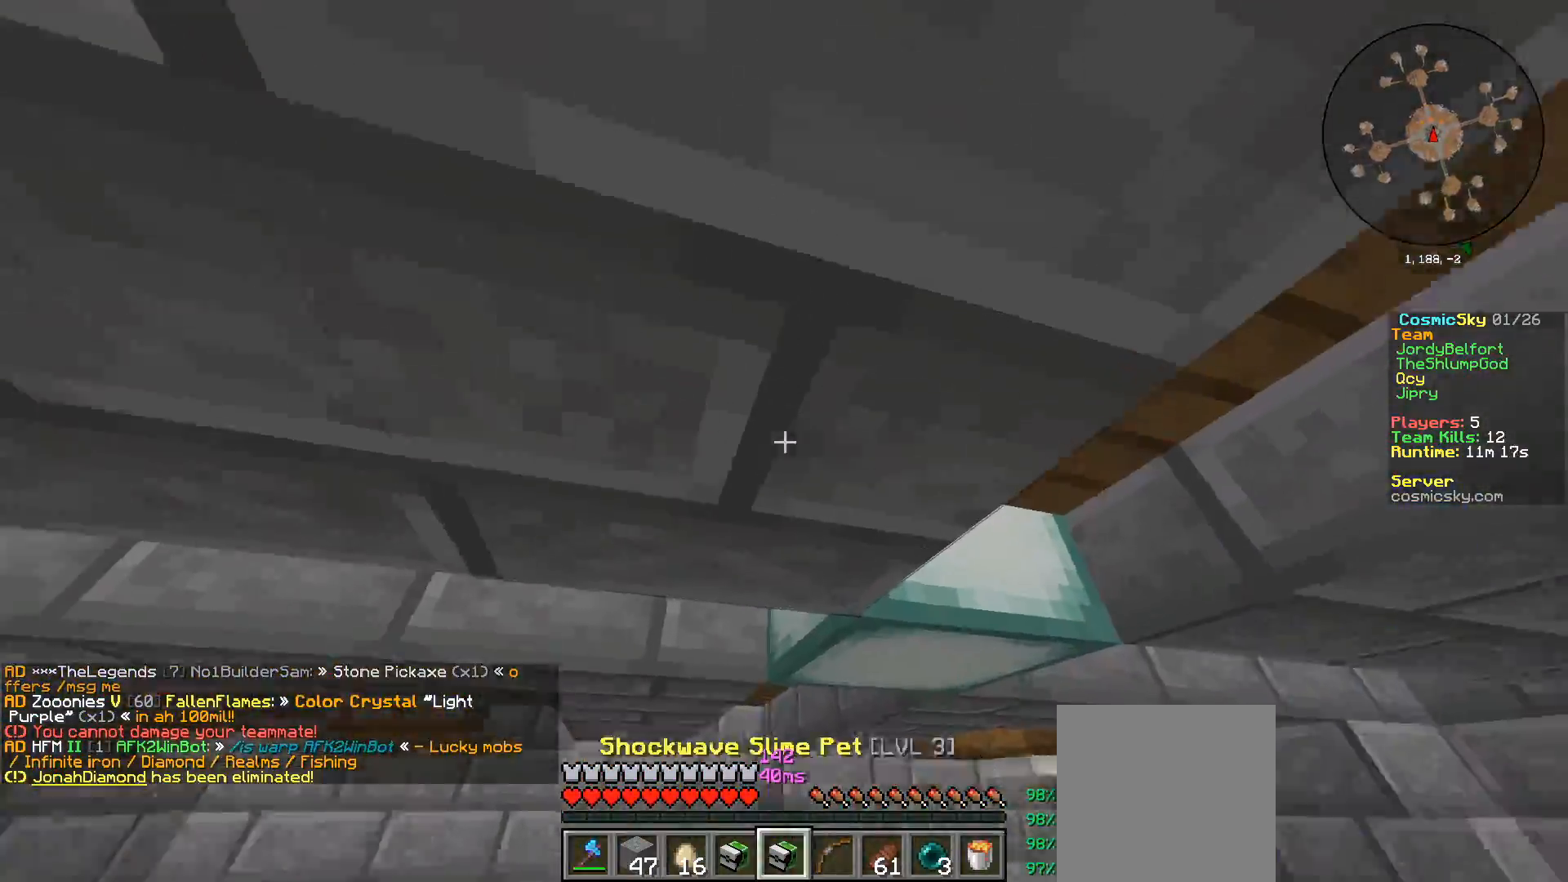
{"keys": ["d"], "mouse": [], "events": [[217, "w", "up"], [251, "d", "down"]]}
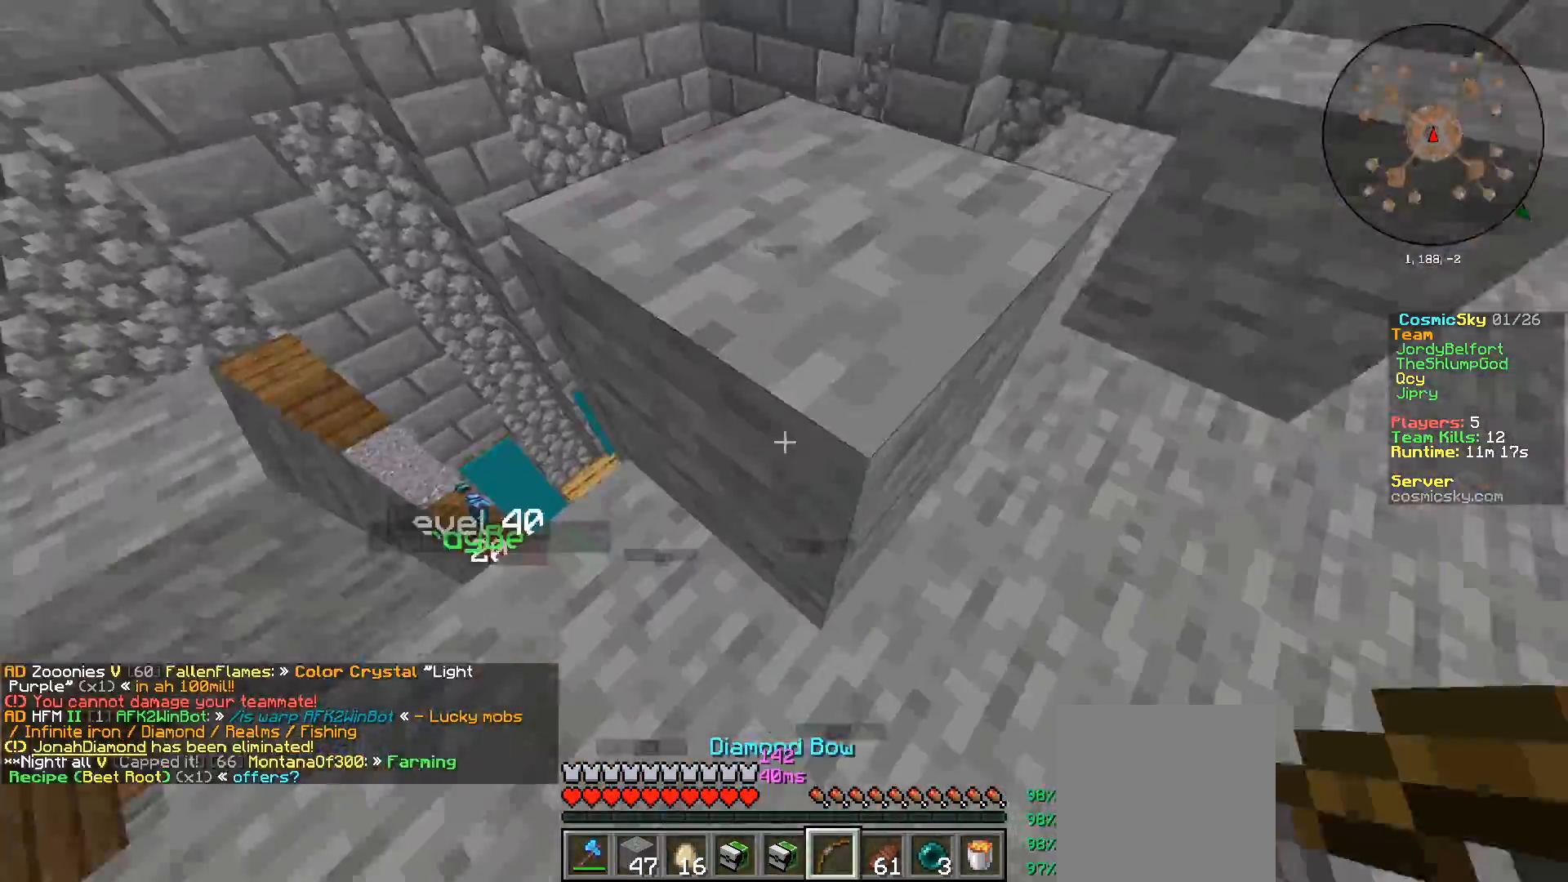
{"keys": [], "mouse": [], "events": [[67, "w", "down"], [150, "w", "up"], [167, "d", "up"]]}
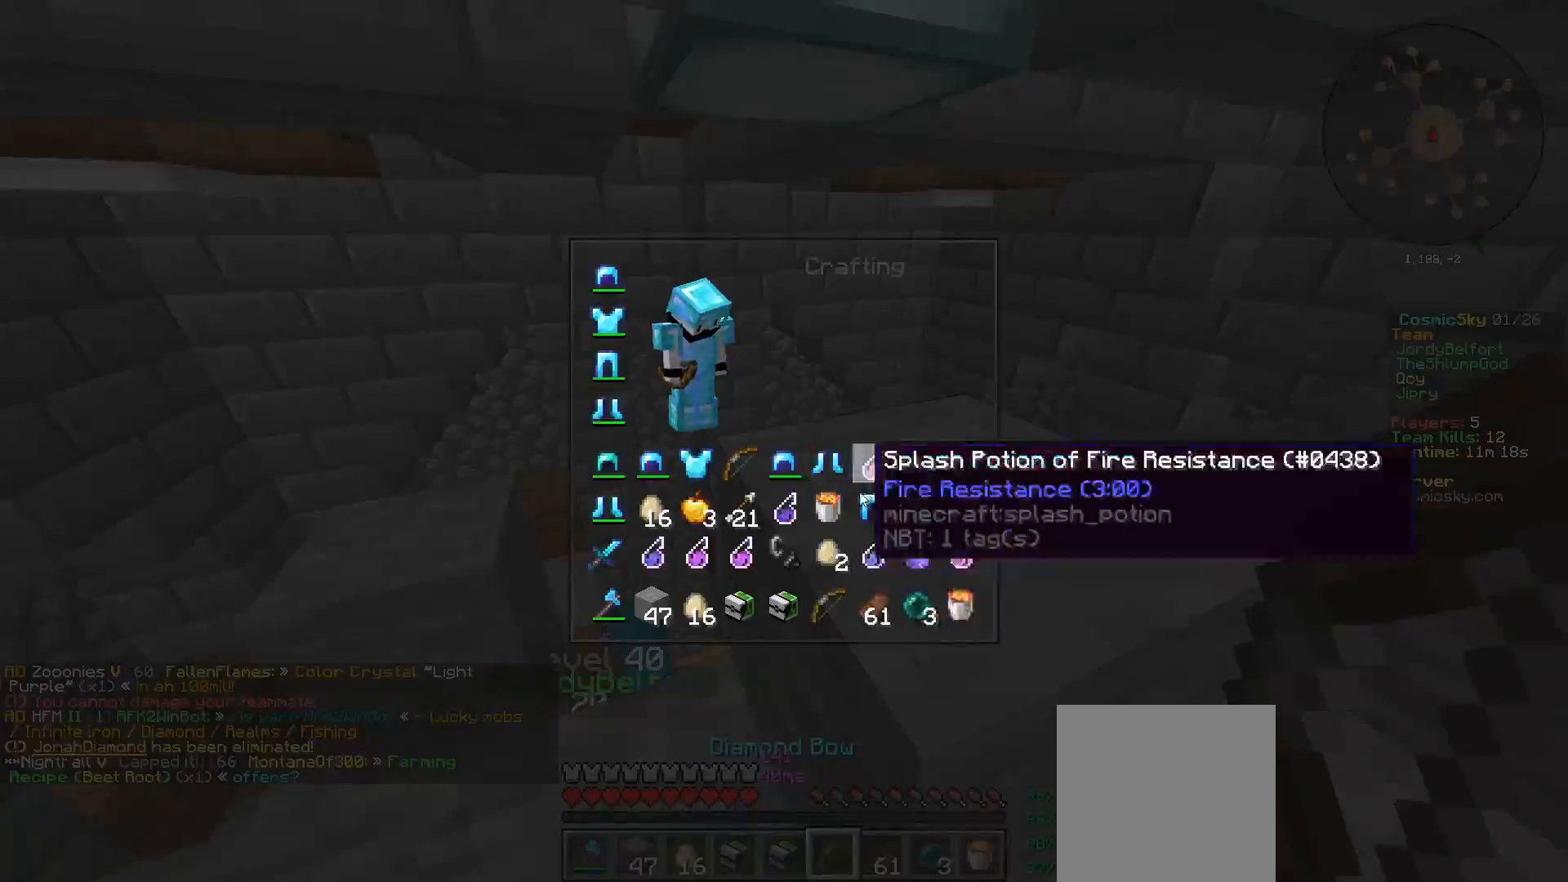
{"keys": [], "mouse": [], "events": []}
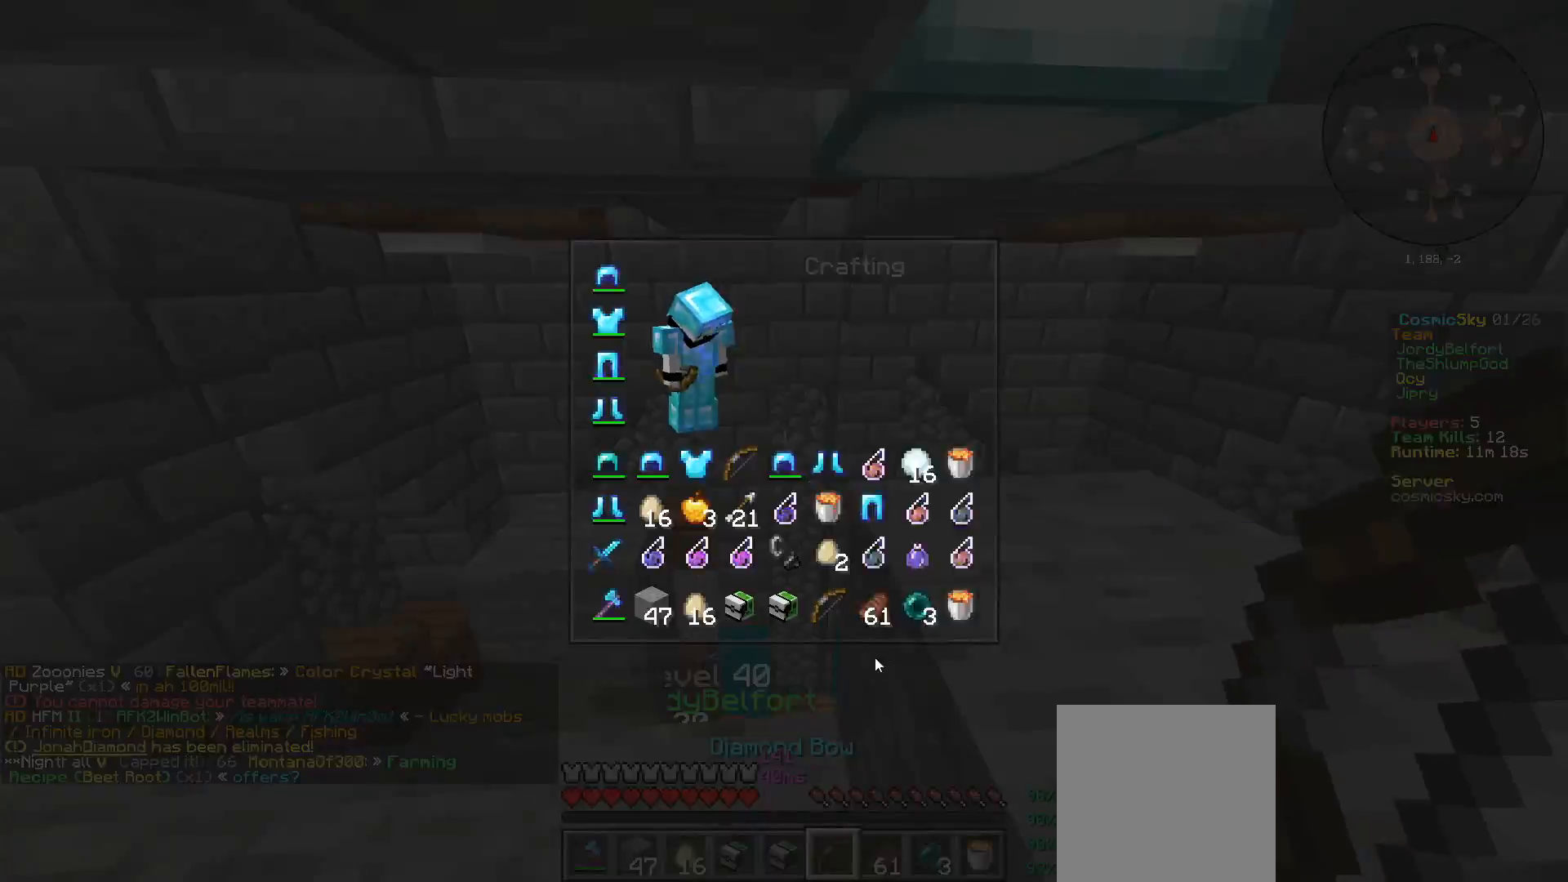
{"keys": [], "mouse": []}
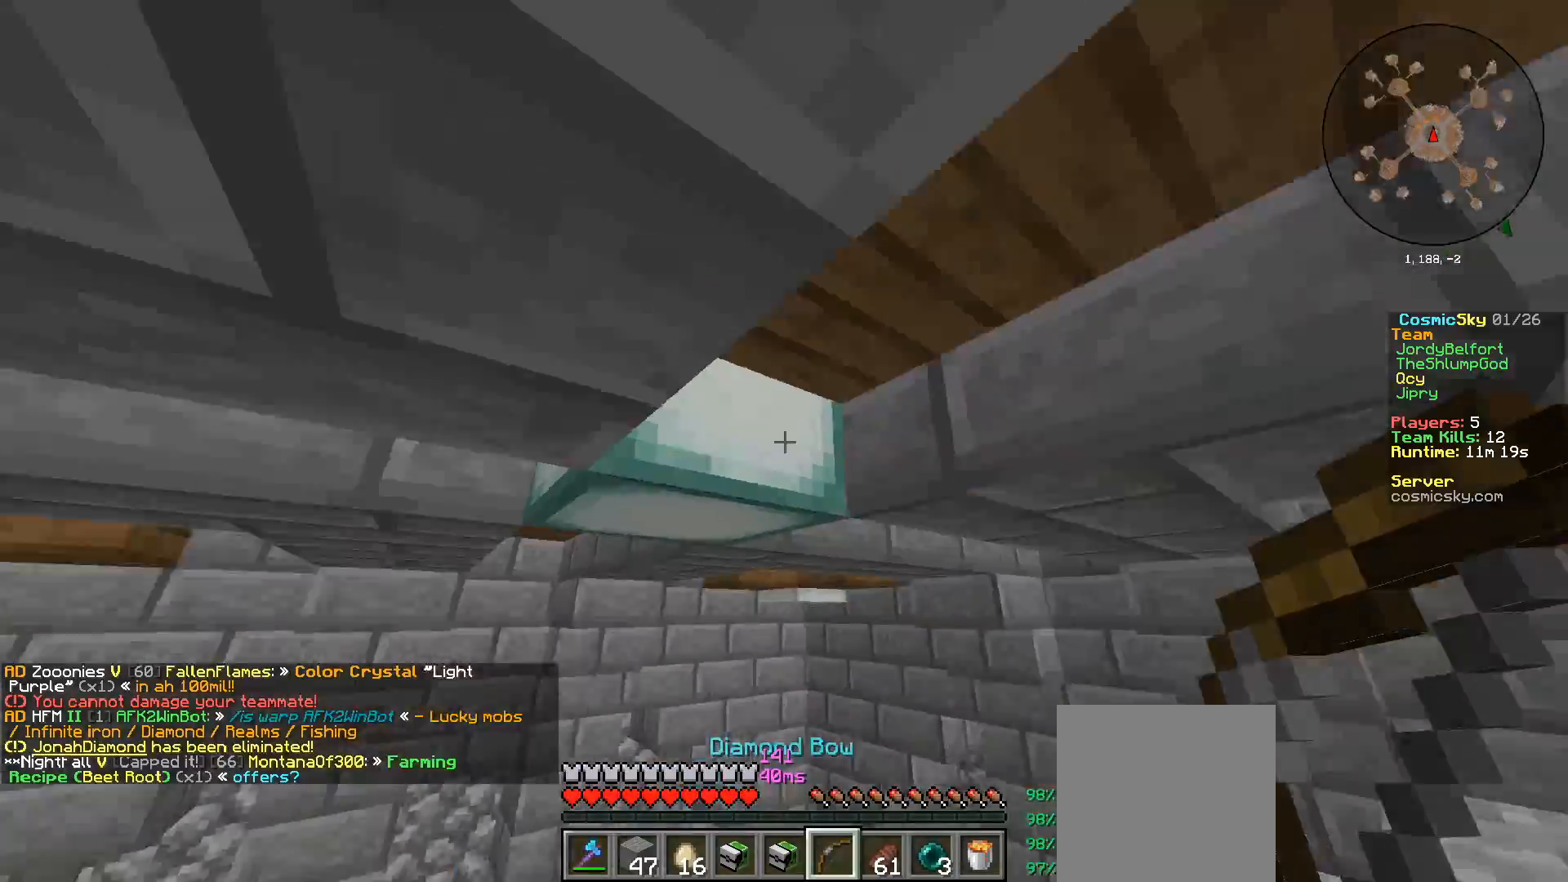
{"keys": ["d", "s"], "mouse": ["left"], "events": [[67, "mouse_left", "down"], [84, "w", "down"], [184, "d", "down"], [251, "w", "up"], [434, "s", "down"]]}
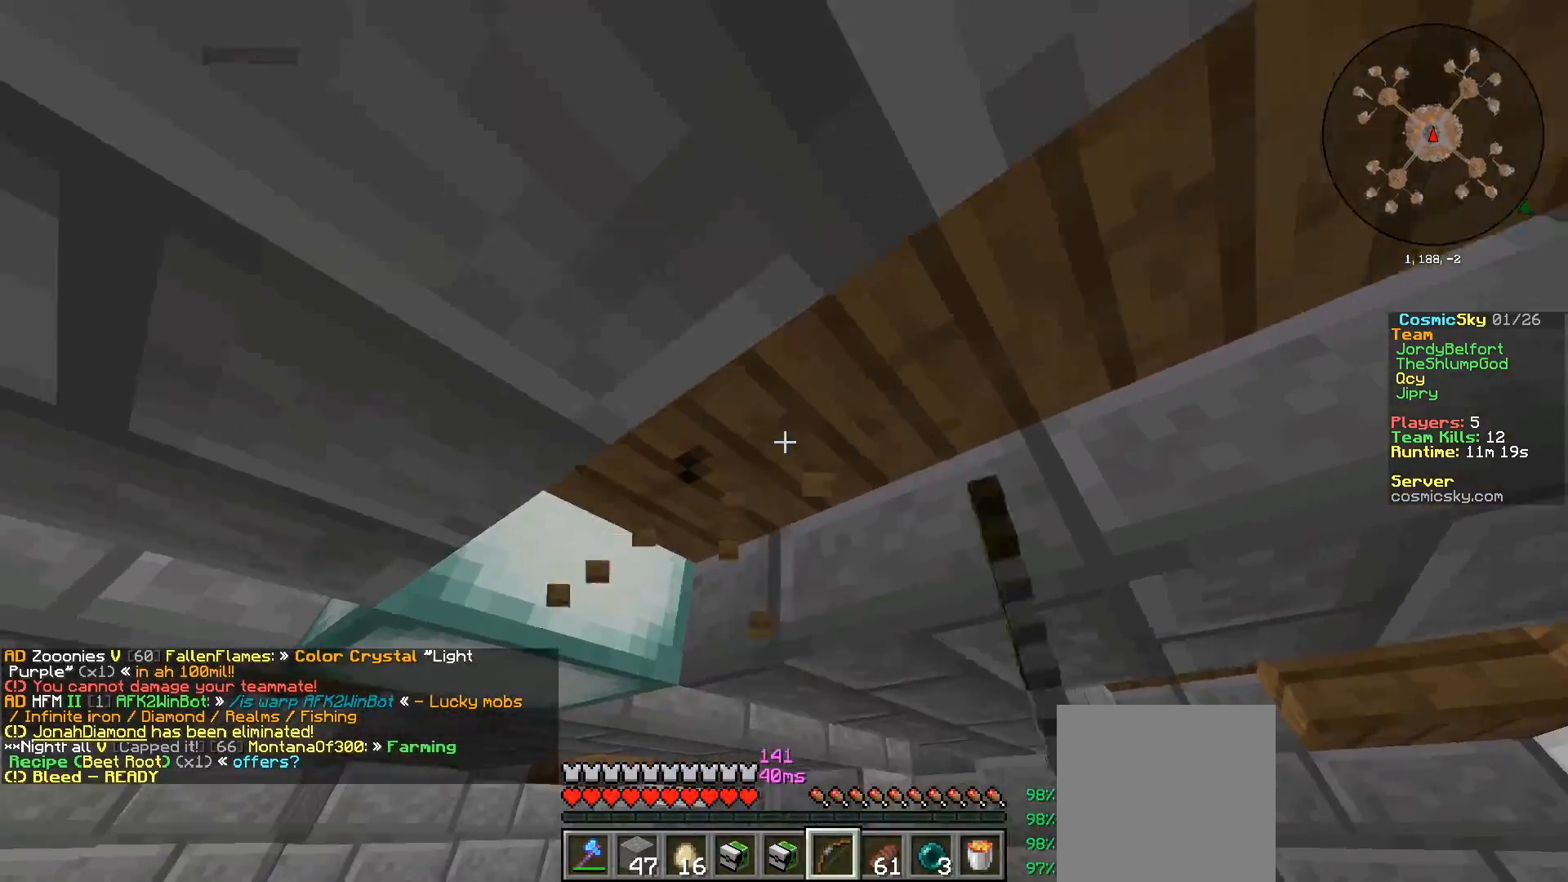
{"keys": ["d", "w"], "mouse": ["left"], "events": [[167, "s", "up"], [434, "w", "down"]]}
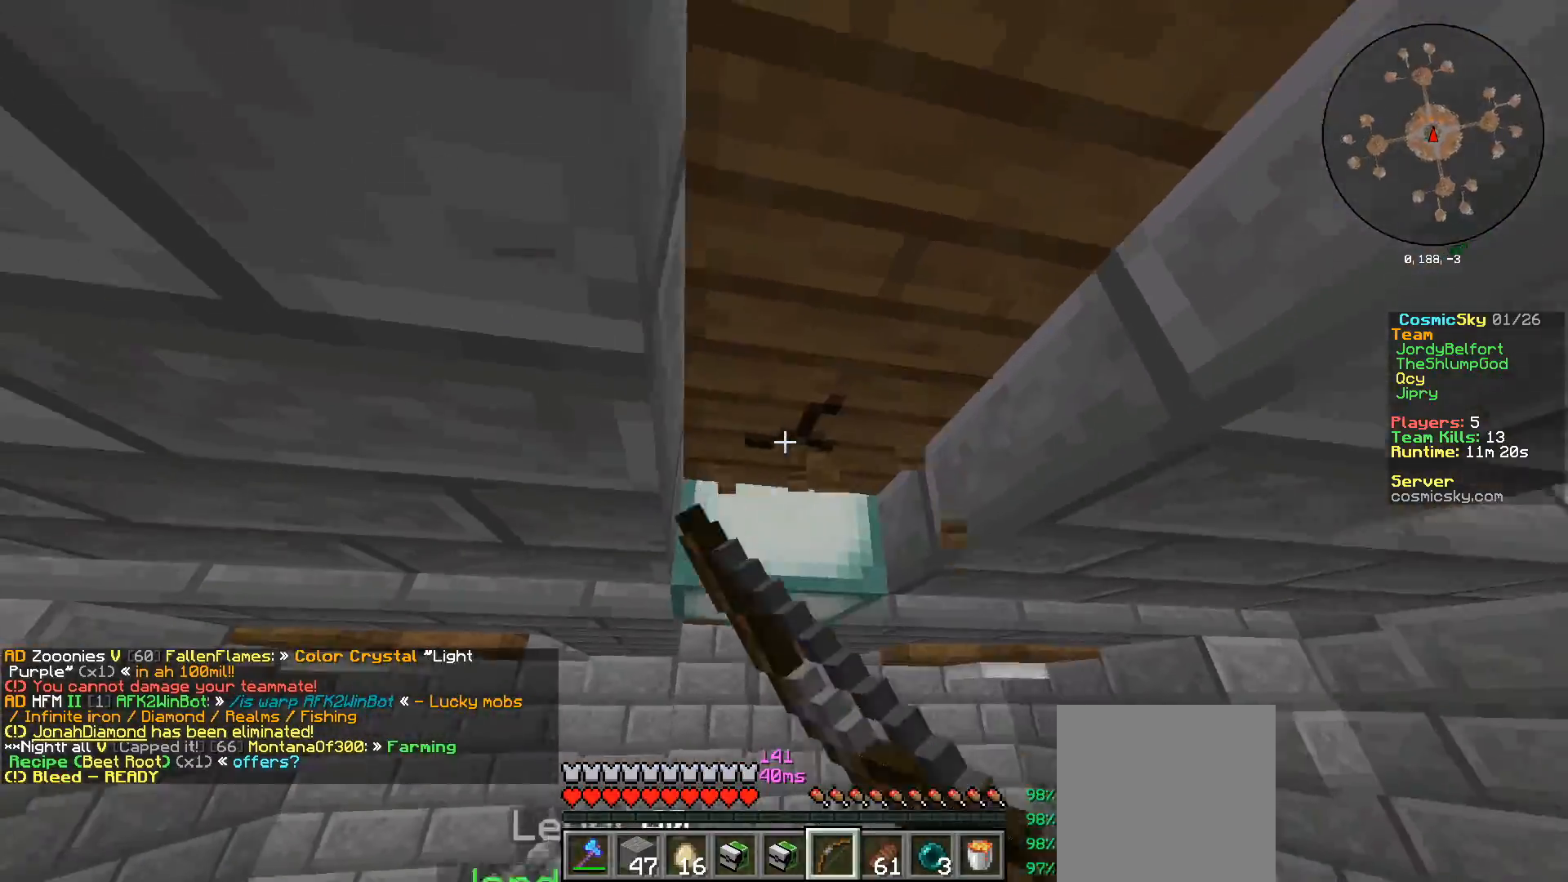
{"keys": ["d"], "mouse": ["left"], "events": [[50, "d", "up"], [200, "w", "up"], [234, "d", "down"]]}
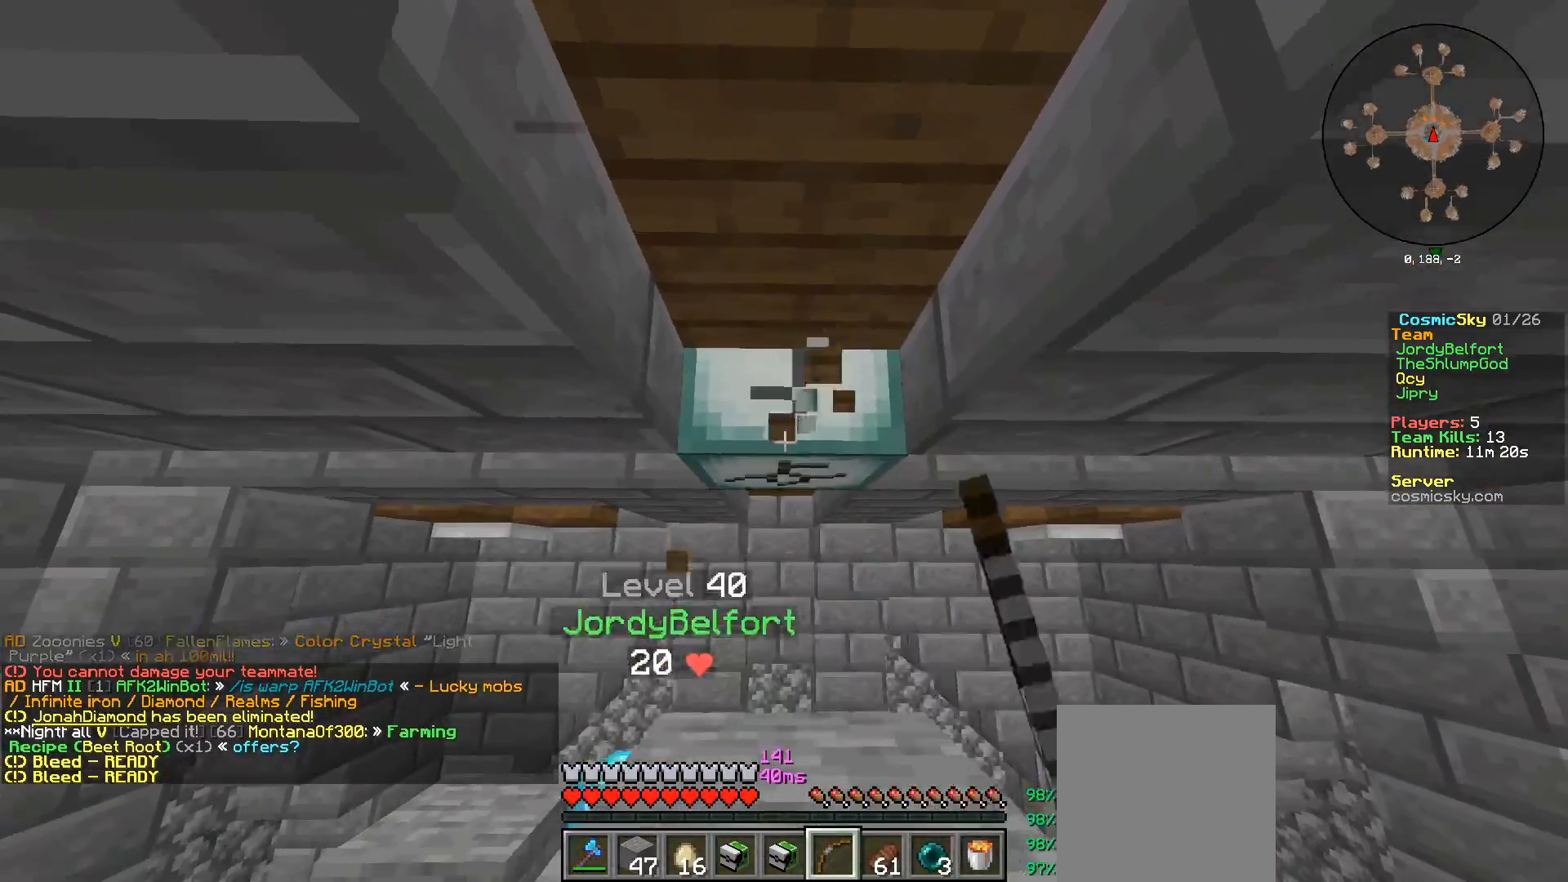
{"keys": ["a", "w"], "mouse": [], "events": [[16, "d", "up"], [250, "a", "down"], [417, "w", "down"], [467, "mouse_left", "up"]]}
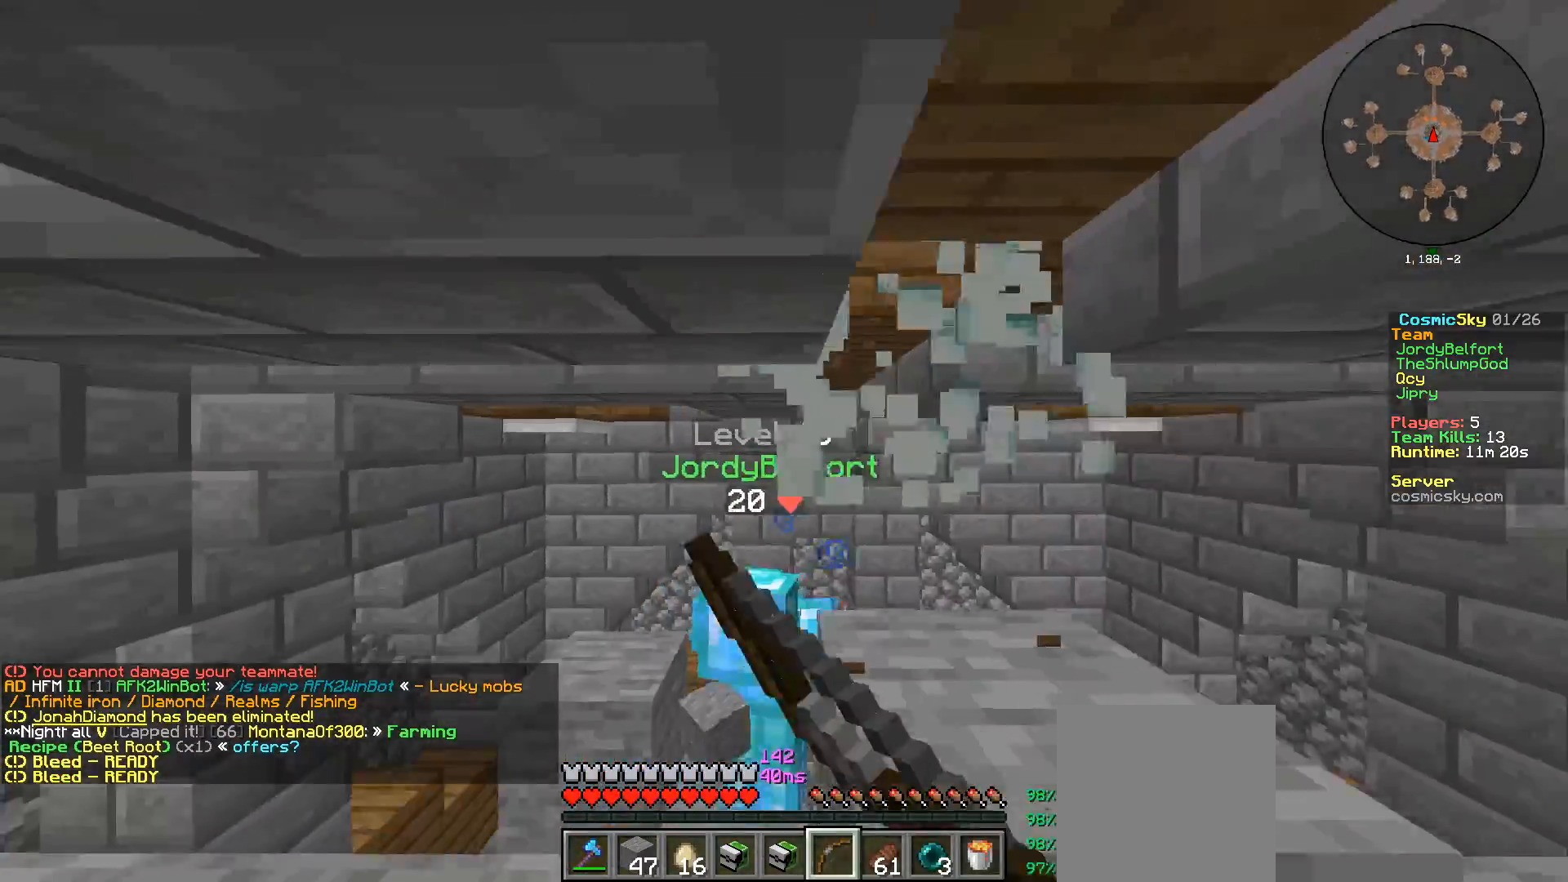
{"keys": ["a", "w"], "mouse": [], "events": [[284, "a", "up"], [434, "a", "down"]]}
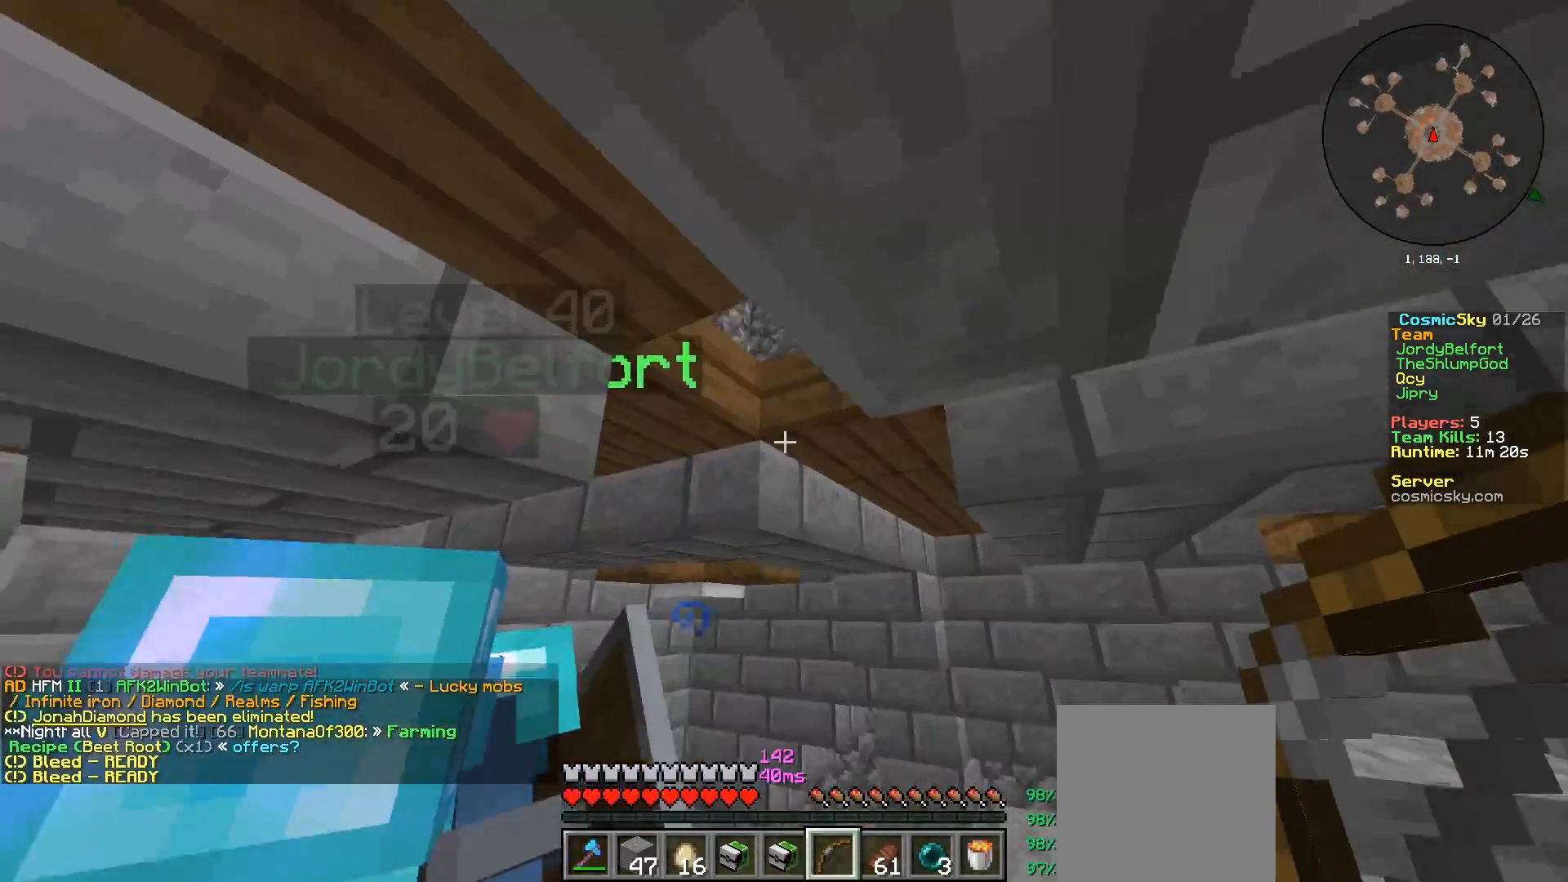
{"keys": ["w"], "mouse": [], "events": [[167, "a", "up"]]}
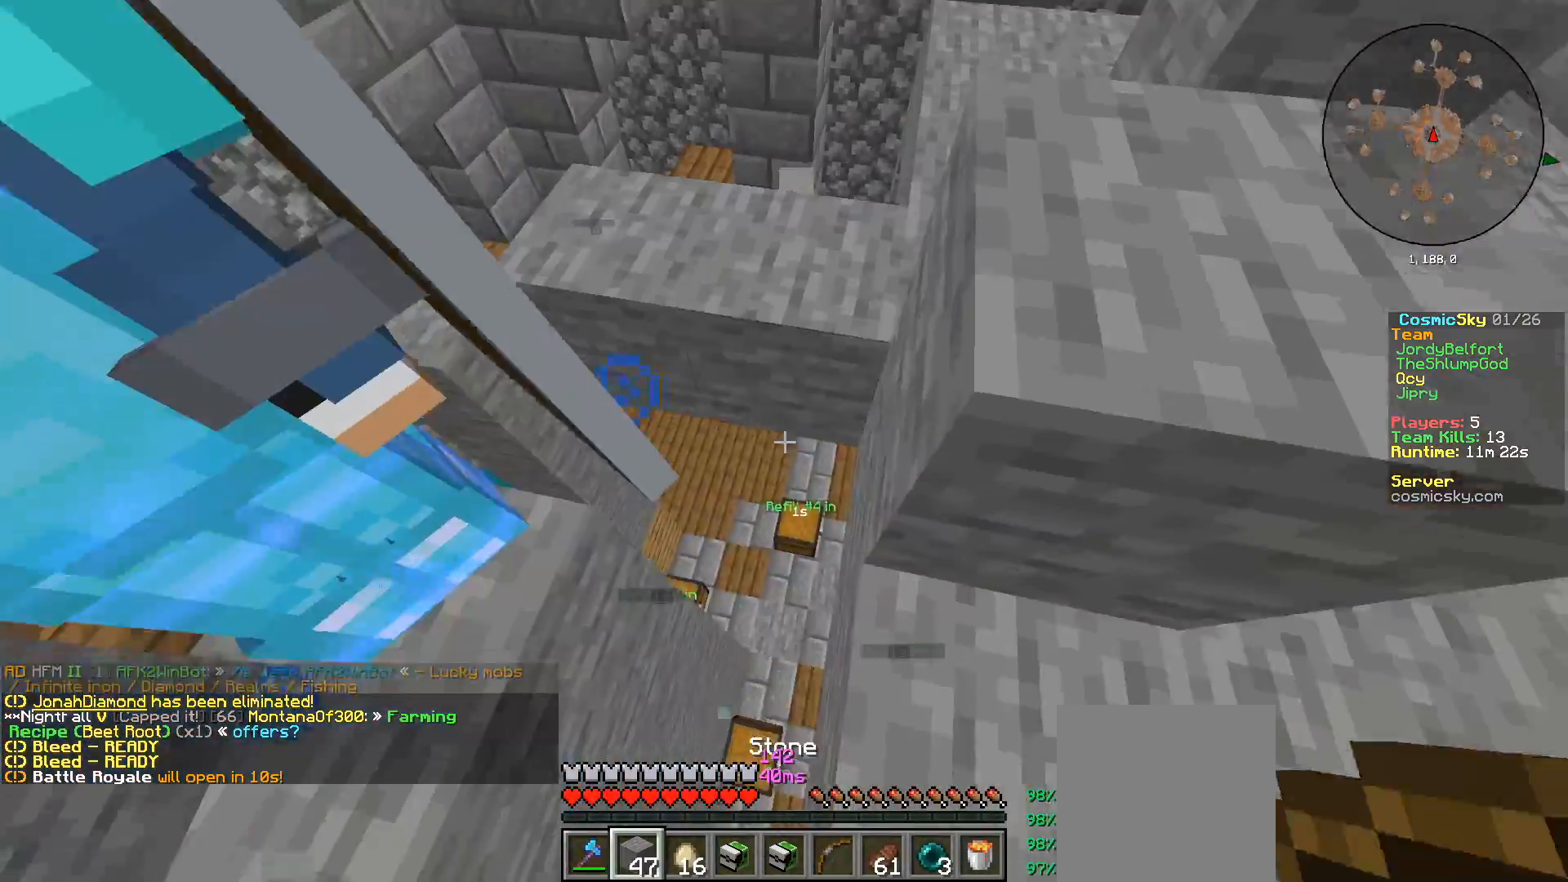
{"keys": ["w"], "mouse": [], "events": [[234, "a", "down"], [351, "a", "up"], [351, "mouse_right", "down"], [484, "mouse_right", "up"]]}